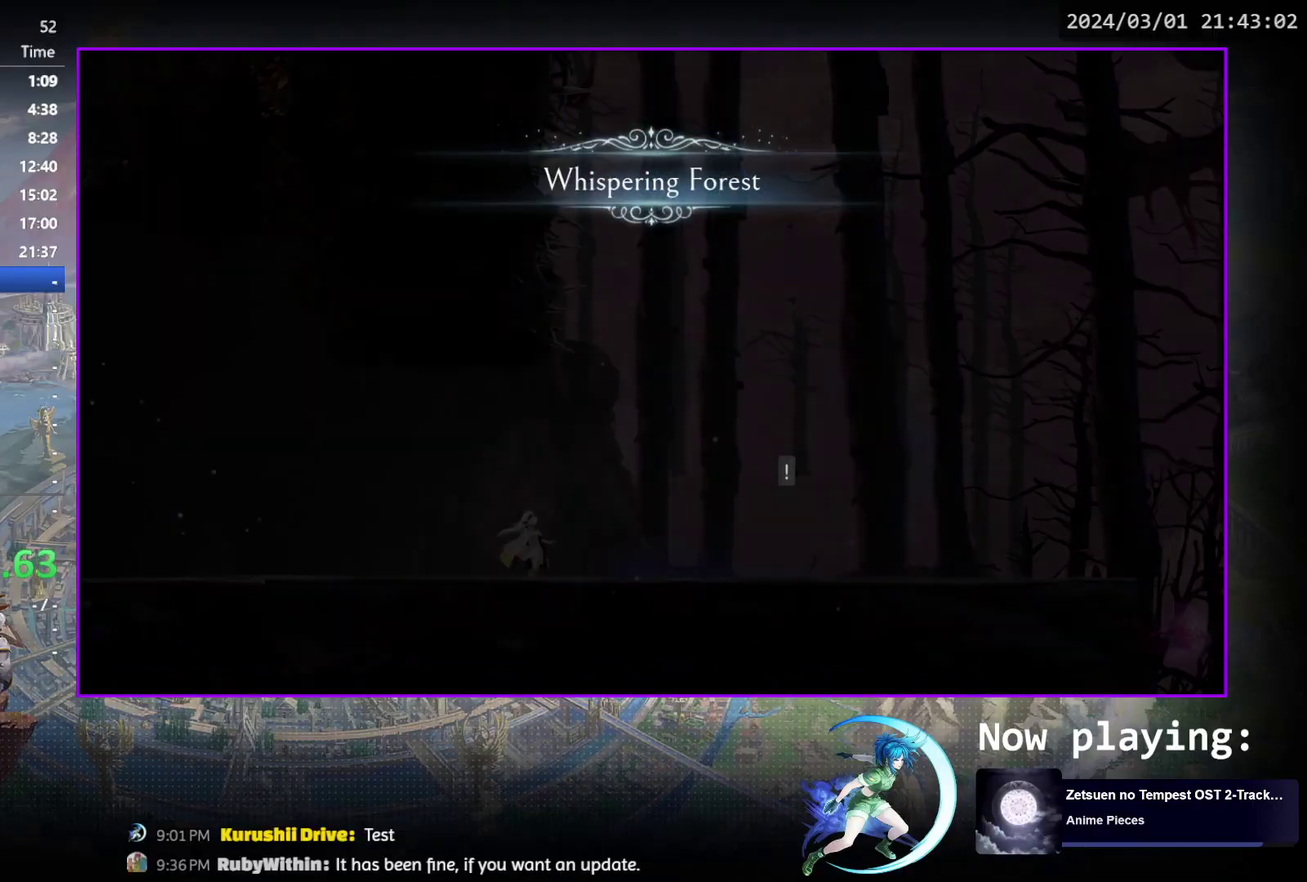
Gameplay with a controller (PlayStation layout); each line is a JSON object with the inputs held at the frame after it (dt_ms = milliseconds from this image to that frame). "events" lists button and stick changes between this image and that frame as [ms after this image, input, new state], when the widget could be followed in between. Not read: L3 R3 left_stick right_stick.
{"dt_ms": 500, "buttons": [], "events": []}
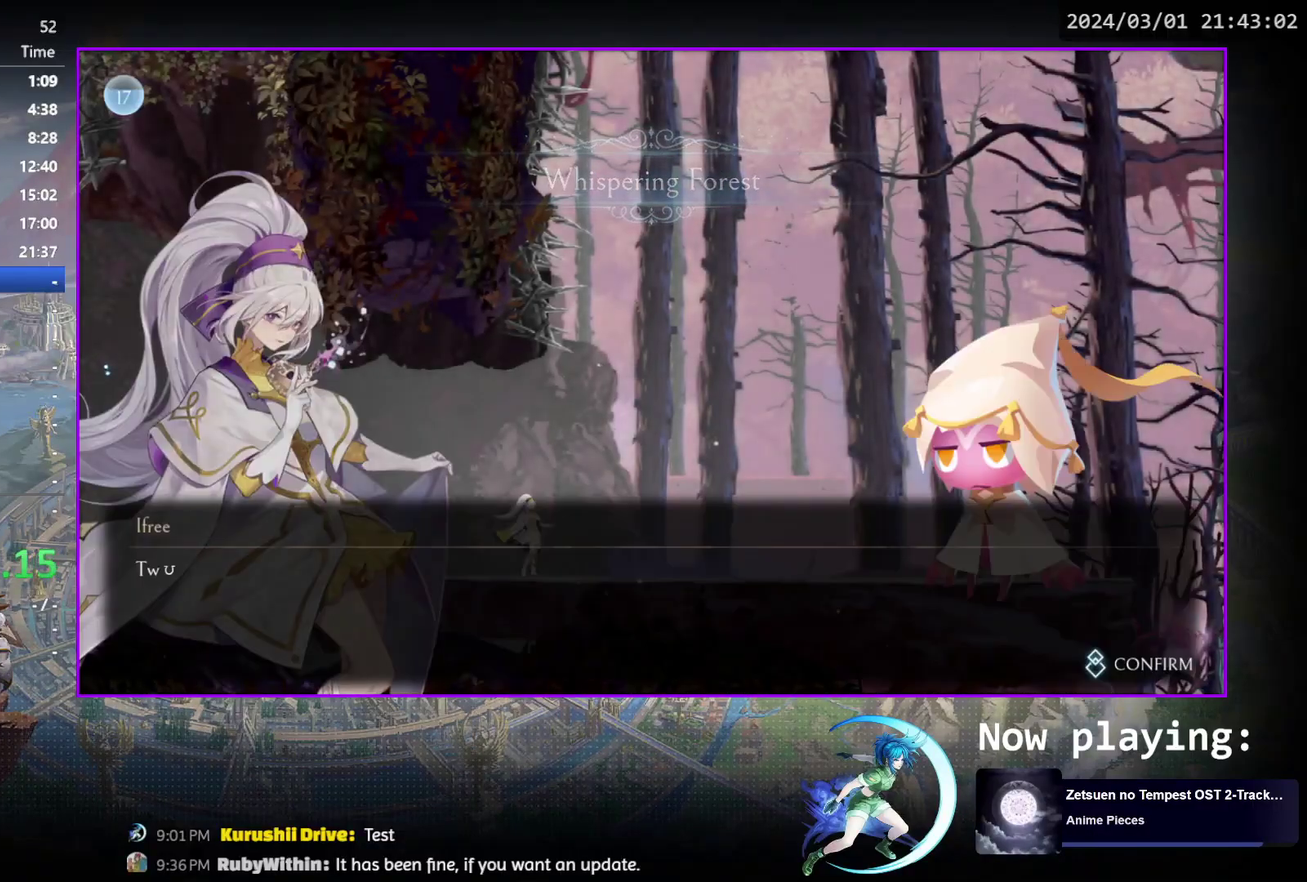
{"dt_ms": 700, "buttons": ["CIRCLE"], "events": [[33, "CROSS", "down"], [83, "CROSS", "up"], [133, "CIRCLE", "down"], [133, "CROSS", "down"], [183, "CIRCLE", "up"], [183, "CROSS", "up"], [250, "CROSS", "down"], [300, "CROSS", "up"], [333, "CIRCLE", "down"], [383, "CIRCLE", "up"], [550, "CIRCLE", "down"], [550, "CROSS", "down"], [600, "CIRCLE", "up"], [600, "CROSS", "up"], [650, "CROSS", "down"], [667, "CIRCLE", "down"], [700, "CROSS", "up"]]}
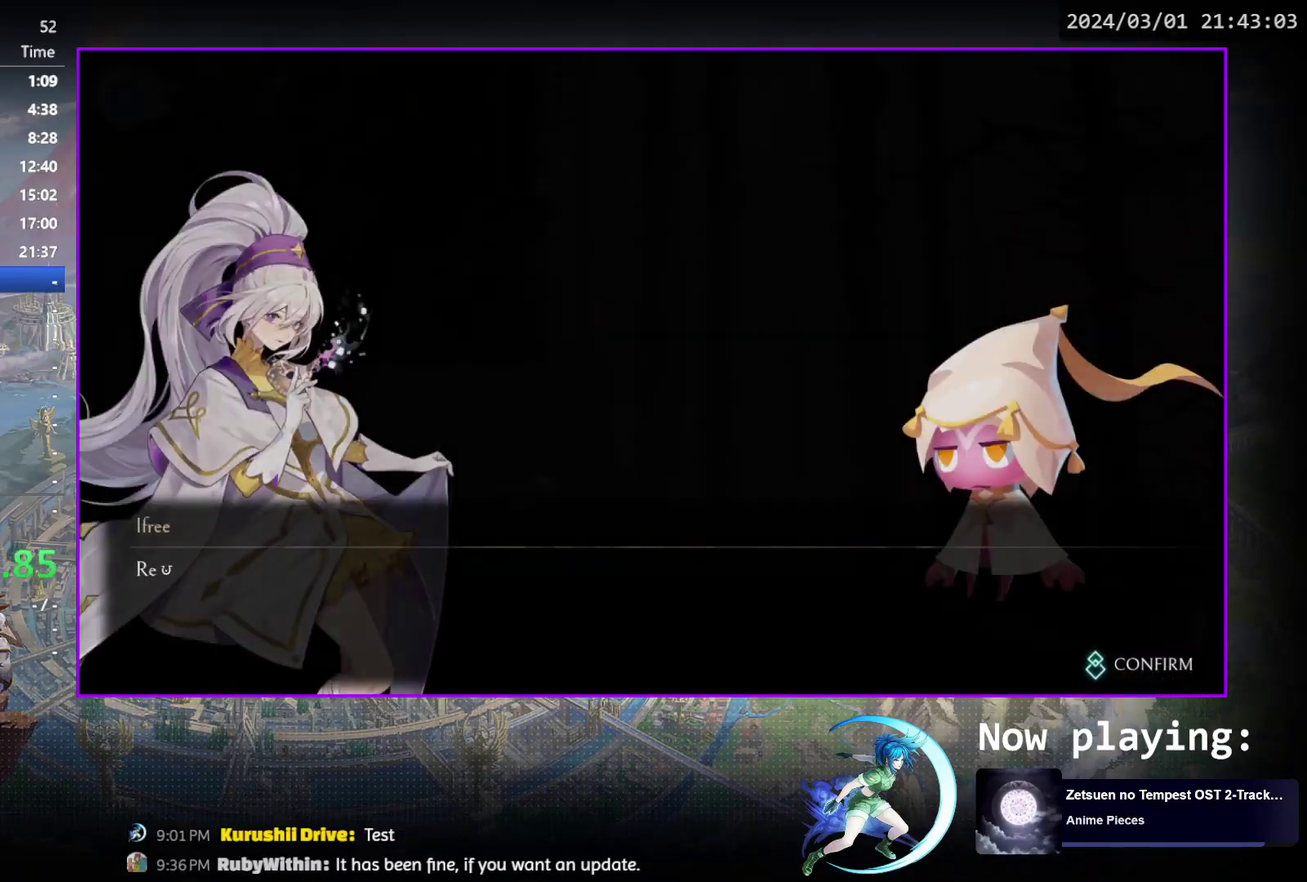
{"dt_ms": 300, "buttons": ["CROSS", "CIRCLE"], "events": [[17, "CIRCLE", "up"], [50, "CIRCLE", "down"], [83, "CROSS", "down"], [117, "CIRCLE", "up"], [133, "CROSS", "up"], [200, "CIRCLE", "down"], [200, "CROSS", "down"], [217, "CIRCLE", "up"], [217, "CROSS", "up"], [267, "CIRCLE", "down"], [283, "CROSS", "down"]]}
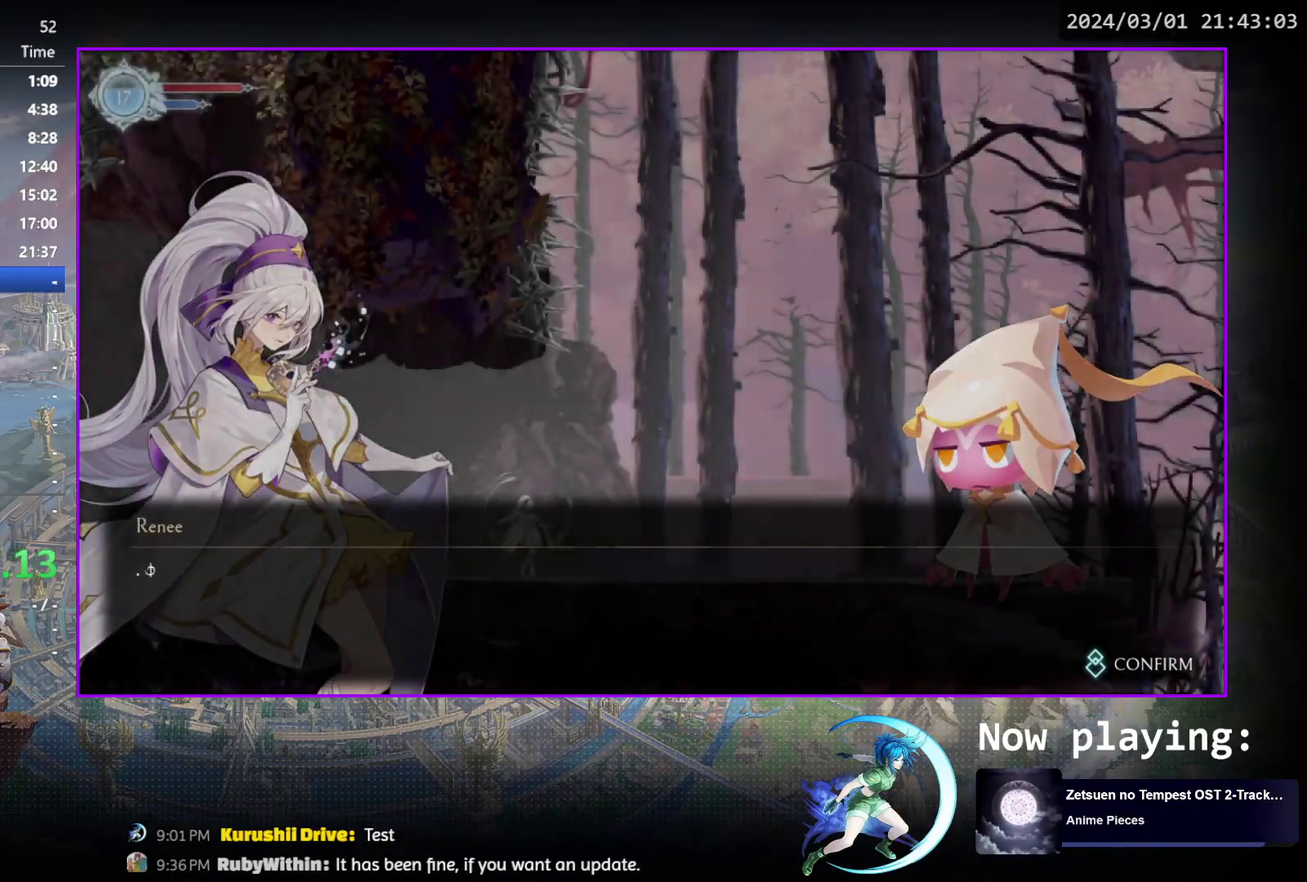
{"dt_ms": 500, "buttons": ["CROSS"], "events": [[17, "CIRCLE", "up"], [17, "CROSS", "up"], [67, "CROSS", "down"], [83, "CIRCLE", "down"], [133, "CIRCLE", "up"], [133, "CROSS", "up"], [183, "CIRCLE", "down"], [183, "CROSS", "down"], [233, "CIRCLE", "up"], [250, "CROSS", "up"], [300, "CROSS", "down"], [317, "CIRCLE", "down"], [367, "CIRCLE", "up"], [367, "CROSS", "up"], [433, "CROSS", "down"], [450, "CIRCLE", "down"], [500, "CIRCLE", "up"]]}
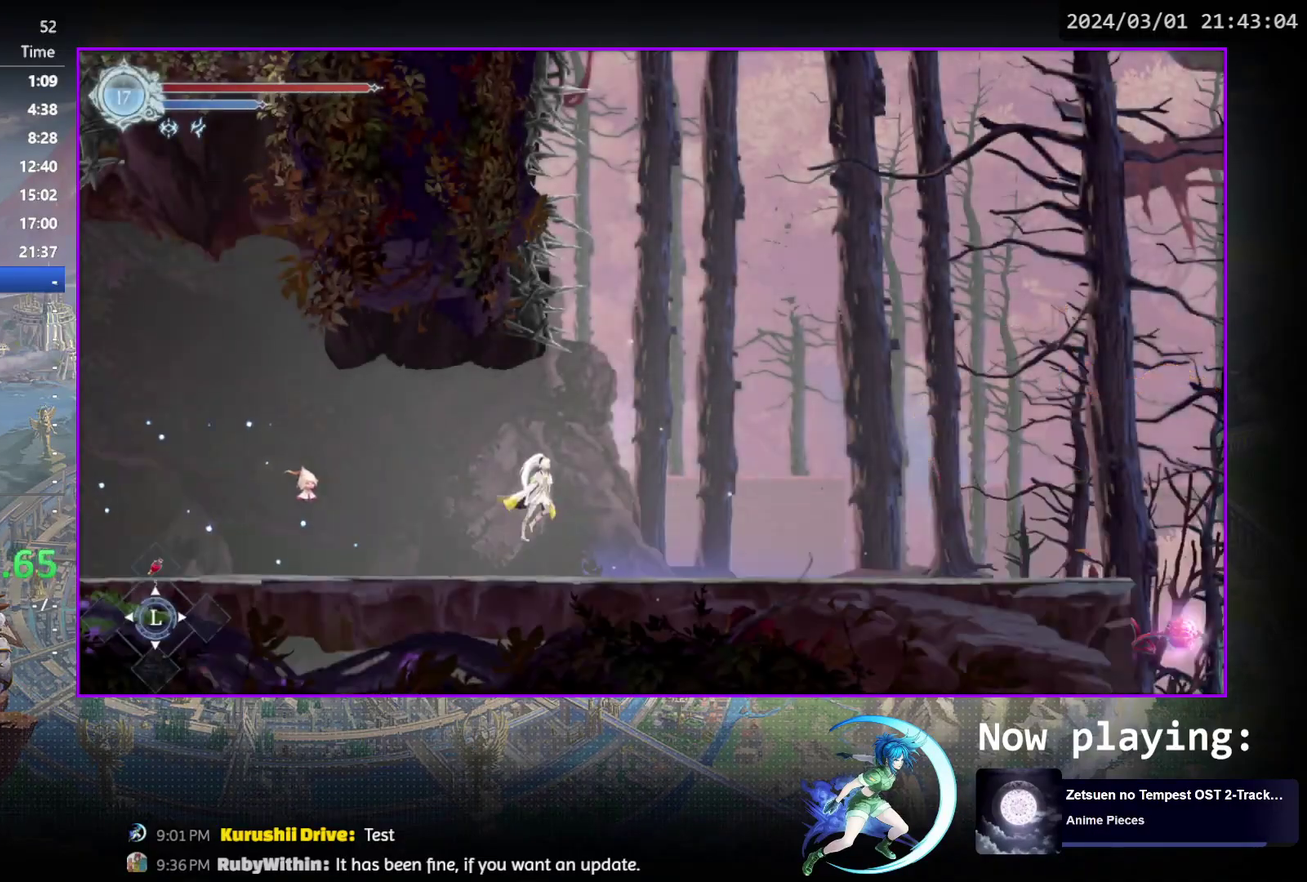
{"dt_ms": 500, "buttons": ["DPAD_RIGHT"], "events": [[17, "CROSS", "up"], [83, "DPAD_RIGHT", "down"]]}
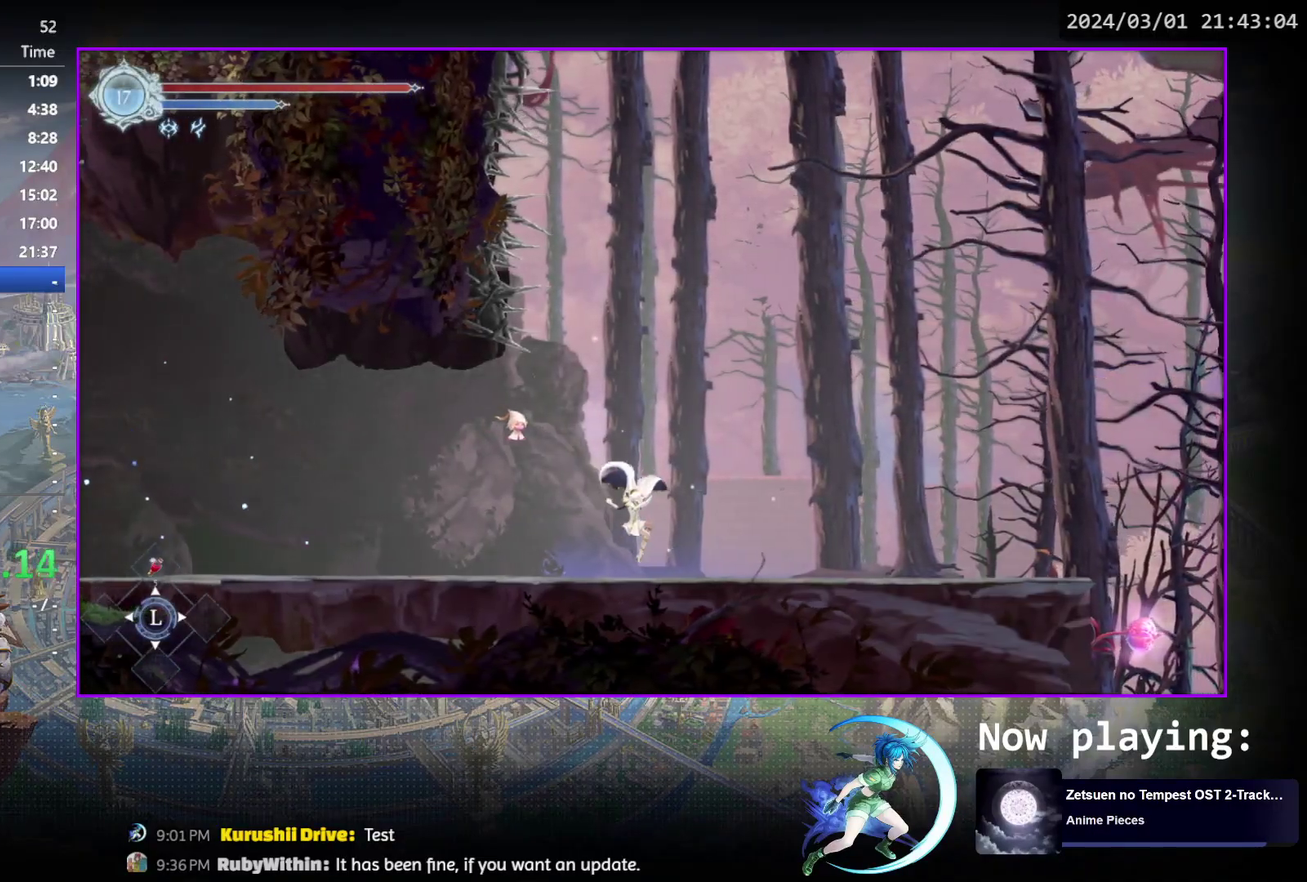
{"dt_ms": 400, "buttons": [], "events": [[100, "R1", "down"], [183, "R1", "up"], [200, "DPAD_DOWN", "down"], [233, "R1", "down"], [317, "DPAD_RIGHT", "up"], [333, "R1", "up"], [350, "DPAD_DOWN", "up"]]}
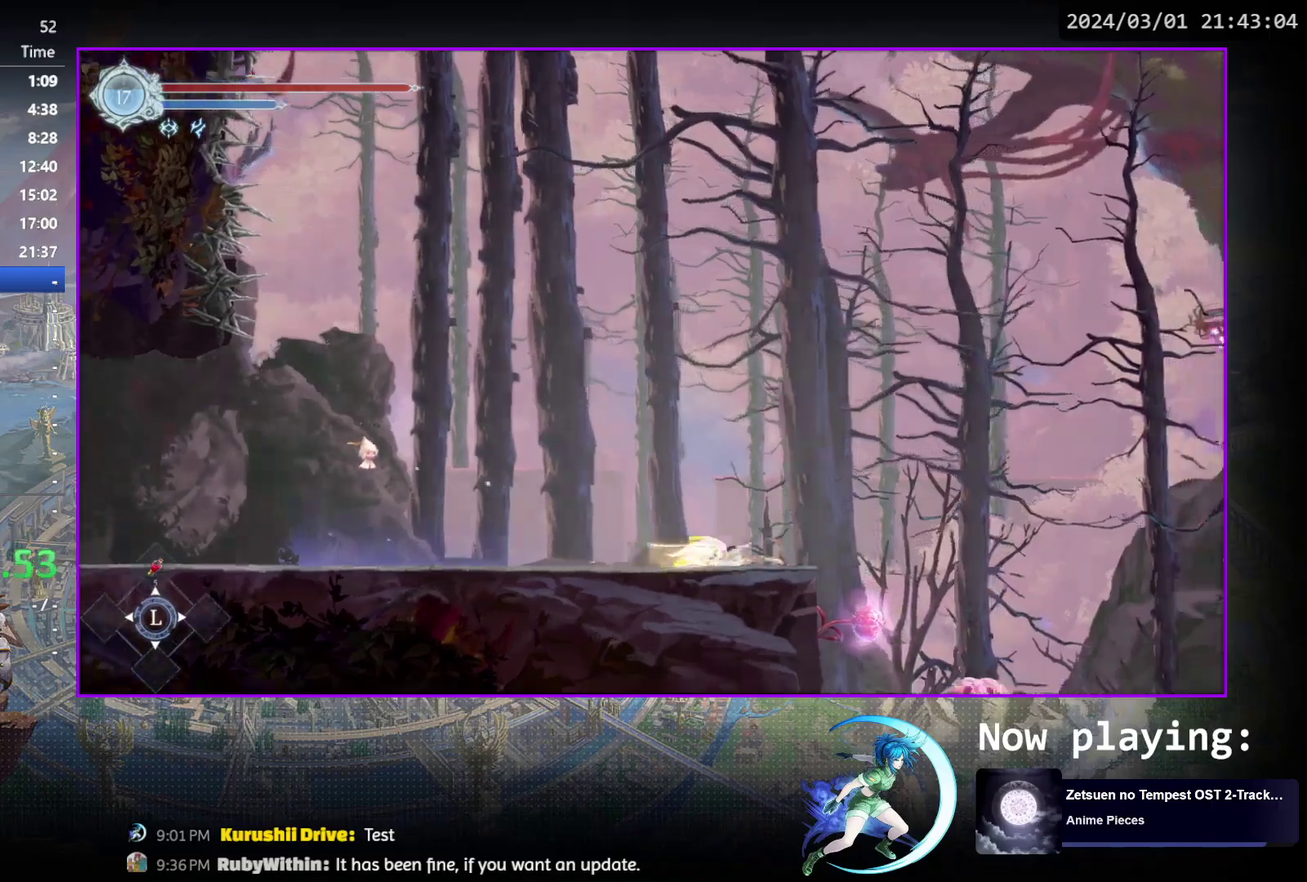
{"dt_ms": 500, "buttons": [], "events": [[67, "DPAD_RIGHT", "down"], [150, "R1", "down"], [267, "DPAD_DOWN", "down"], [317, "CROSS", "down"], [350, "R1", "up"], [400, "CROSS", "up"], [433, "DPAD_DOWN", "up"], [450, "DPAD_RIGHT", "up"]]}
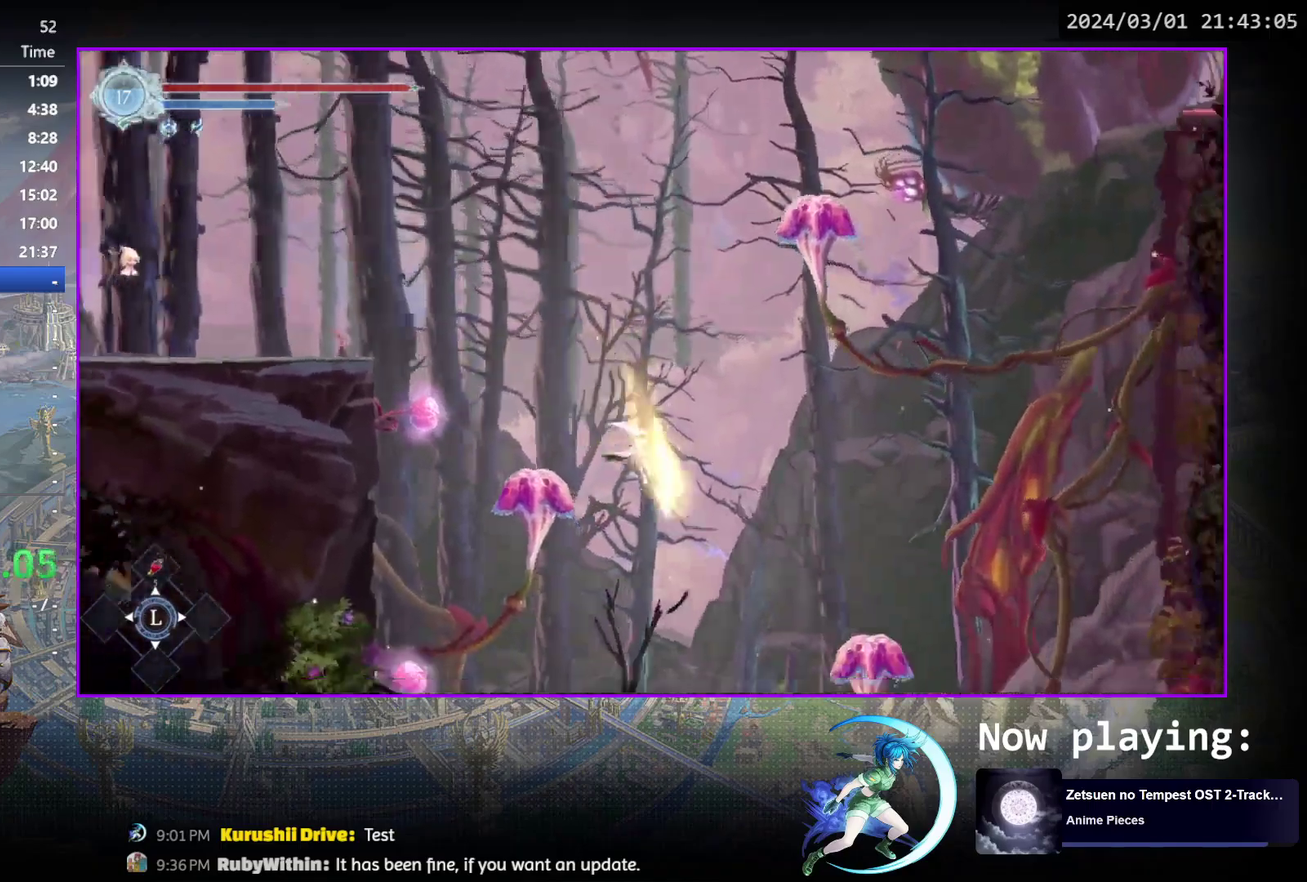
{"dt_ms": 600, "buttons": ["DPAD_RIGHT"], "events": [[383, "DPAD_RIGHT", "down"]]}
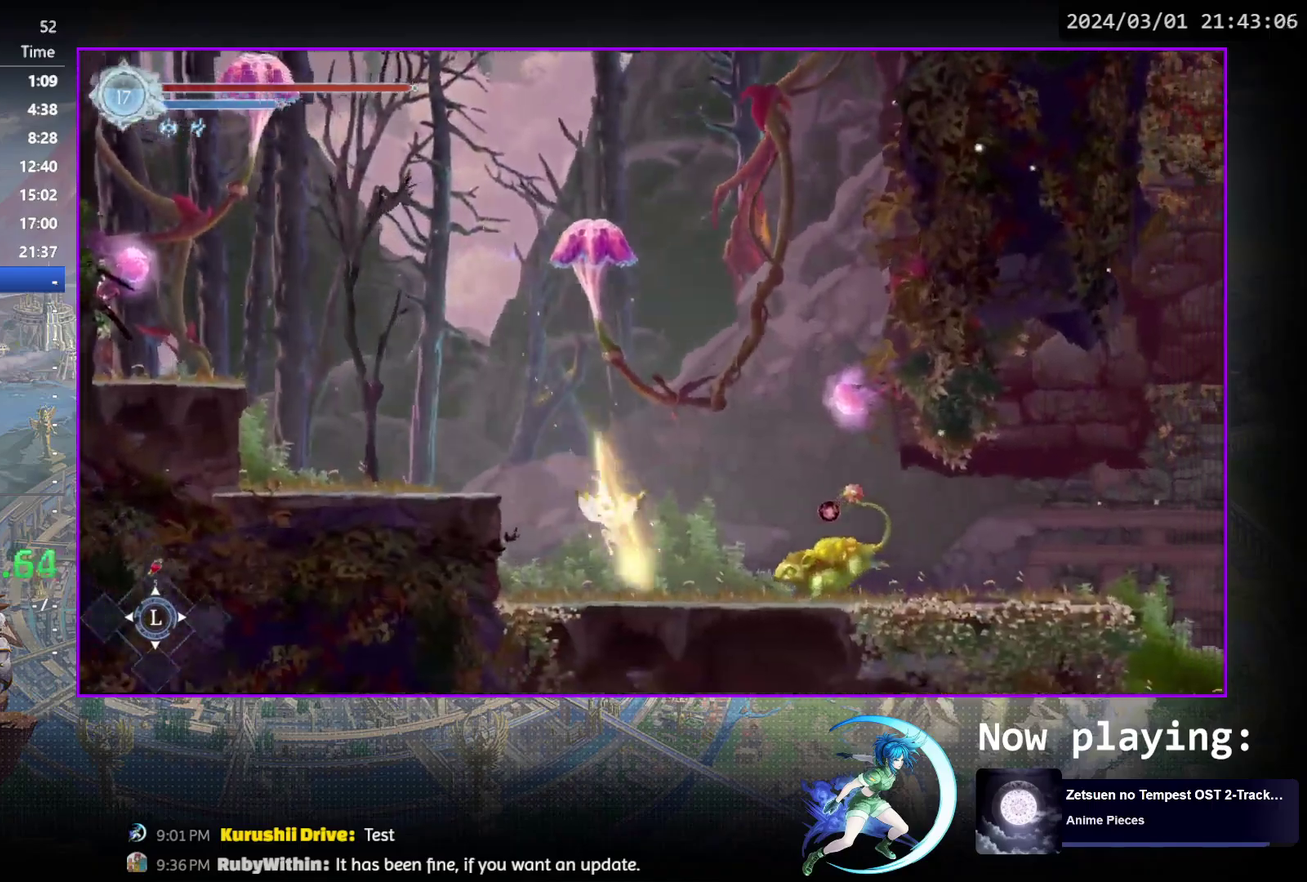
{"dt_ms": 500, "buttons": ["R1", "DPAD_RIGHT"], "events": [[133, "TRIANGLE", "down"], [150, "DPAD_RIGHT", "up"], [233, "TRIANGLE", "up"], [450, "DPAD_RIGHT", "down"], [450, "R1", "down"]]}
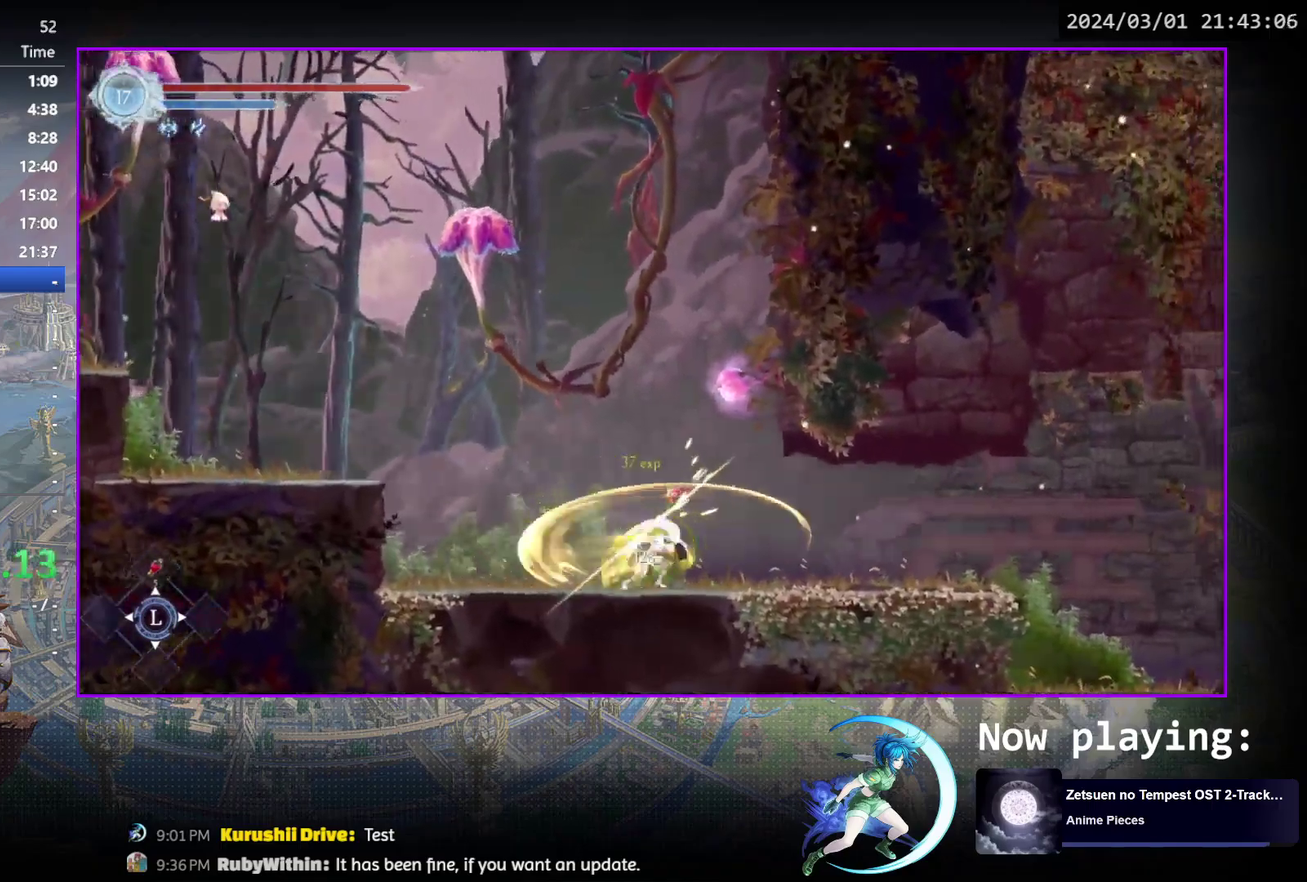
{"dt_ms": 600, "buttons": ["R1", "DPAD_DOWN", "DPAD_RIGHT"], "events": [[50, "DPAD_DOWN", "down"], [183, "DPAD_RIGHT", "up"], [200, "DPAD_DOWN", "up"], [200, "R1", "up"], [317, "DPAD_RIGHT", "down"], [450, "R1", "down"], [550, "DPAD_DOWN", "down"]]}
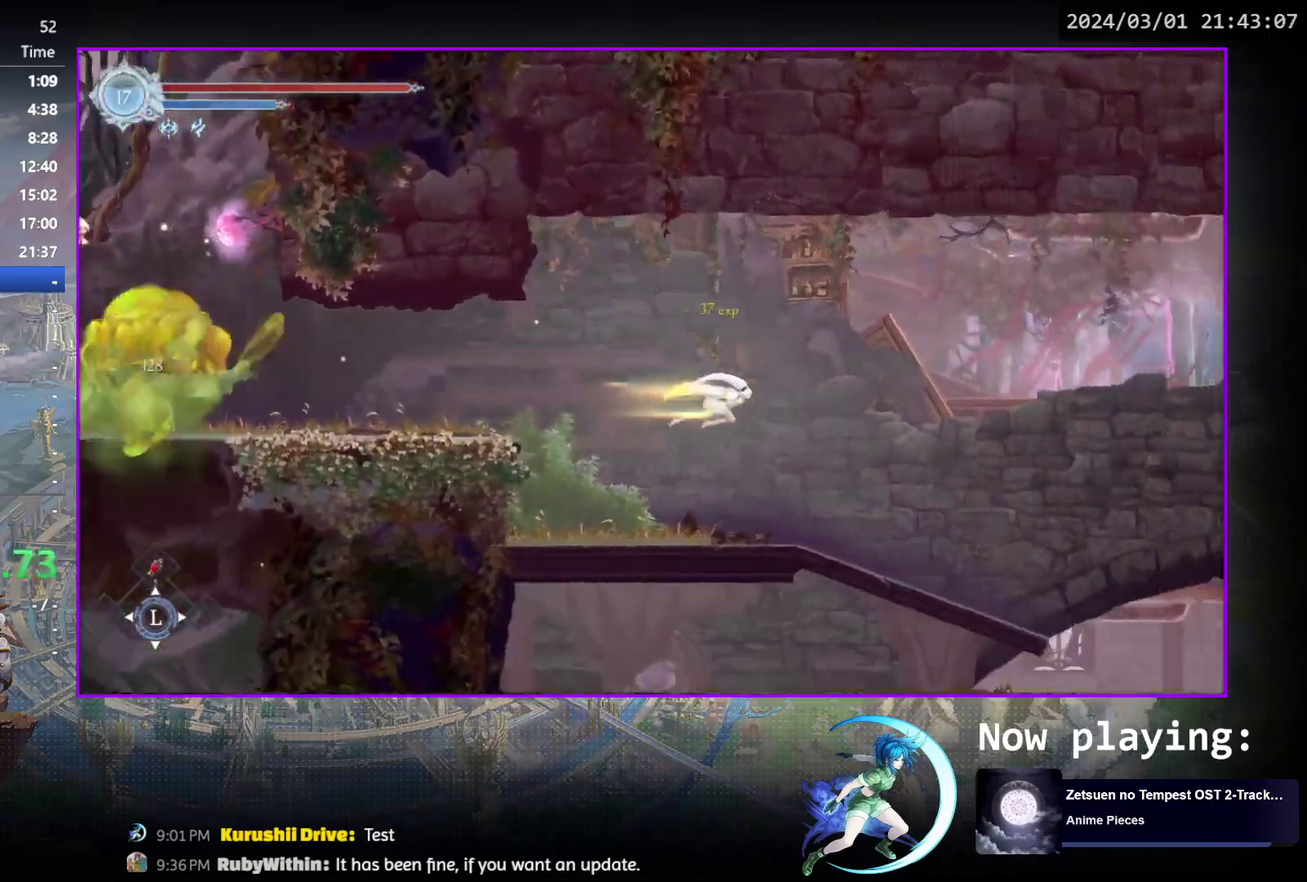
{"dt_ms": 400, "buttons": ["CROSS", "DPAD_RIGHT"], "events": [[17, "CROSS", "down"], [50, "R1", "up"], [83, "CROSS", "up"], [100, "DPAD_DOWN", "up"], [100, "DPAD_RIGHT", "up"], [267, "DPAD_RIGHT", "down"], [400, "CROSS", "down"]]}
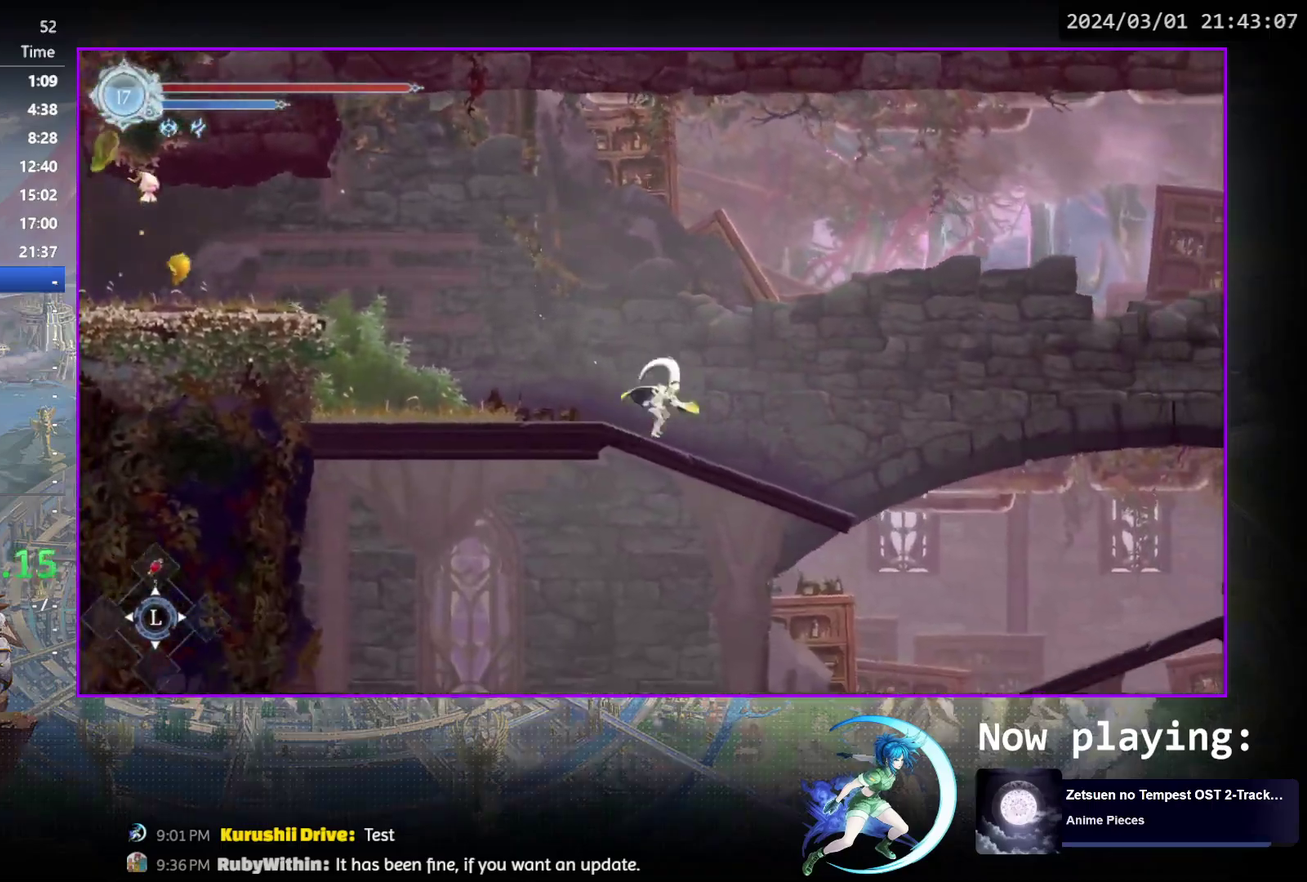
{"dt_ms": 500, "buttons": ["TRIANGLE", "DPAD_RIGHT"], "events": [[433, "CROSS", "up"], [500, "TRIANGLE", "down"]]}
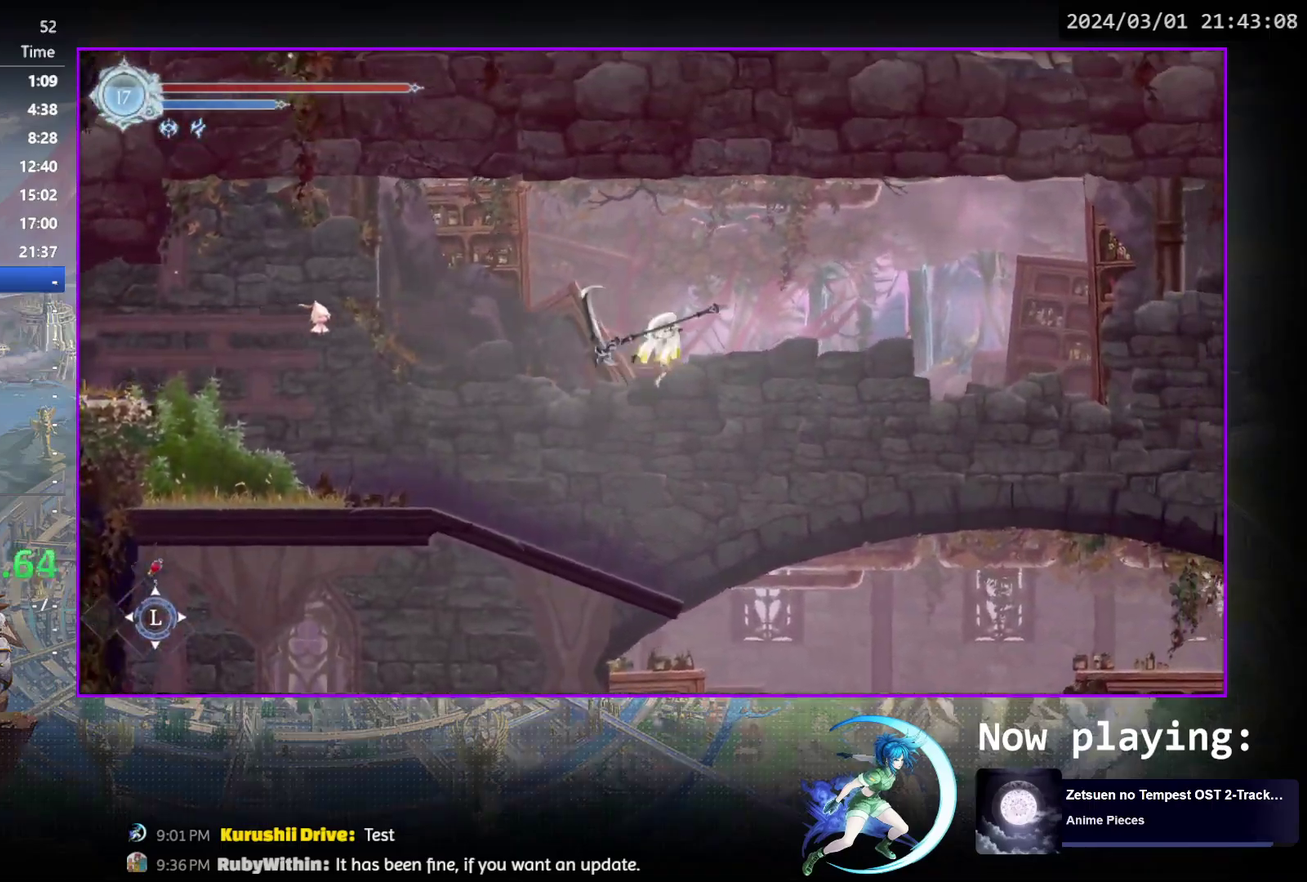
{"dt_ms": 500, "buttons": ["CROSS", "DPAD_RIGHT"], "events": [[133, "TRIANGLE", "up"], [217, "CROSS", "down"]]}
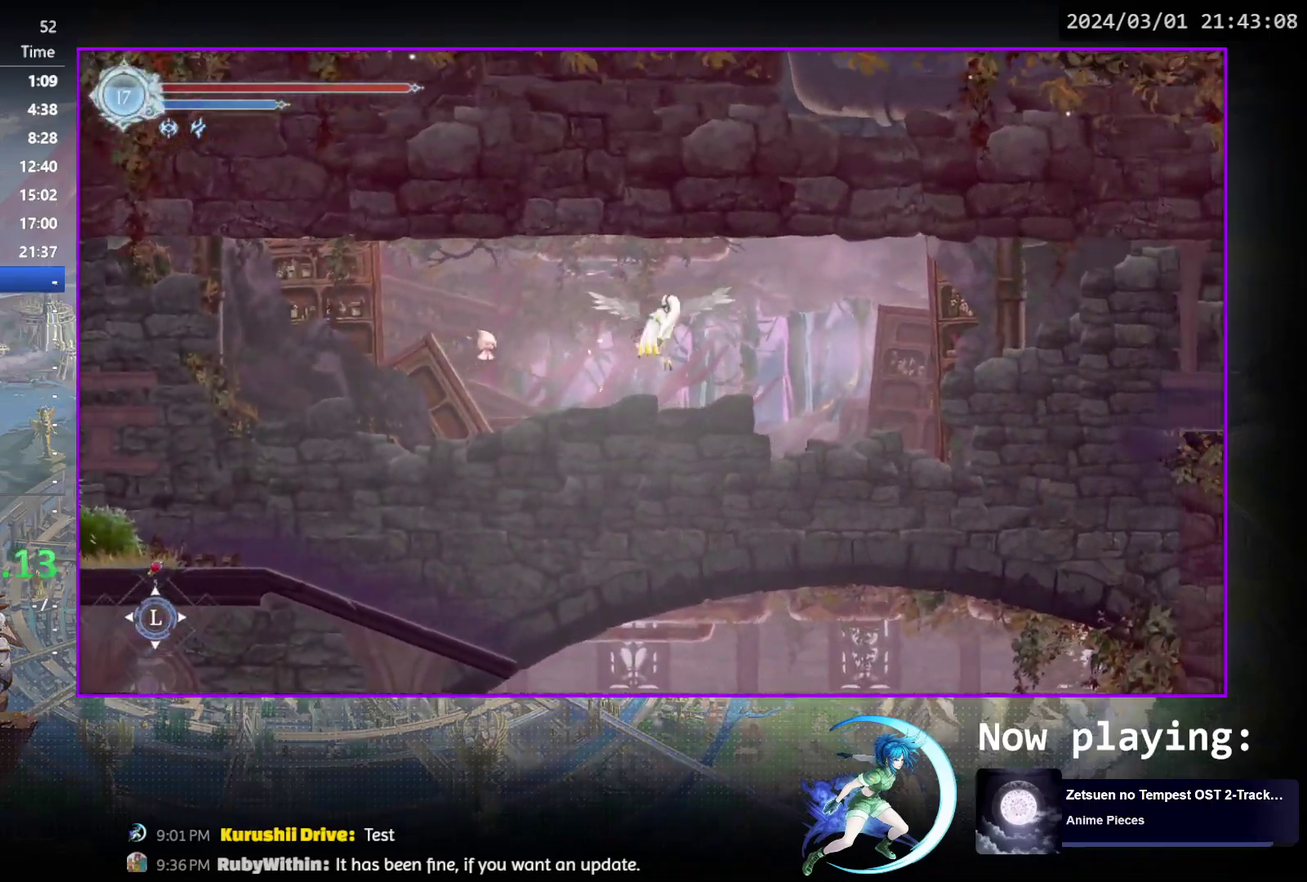
{"dt_ms": 500, "buttons": ["DPAD_RIGHT"], "events": [[133, "CROSS", "up"], [233, "TRIANGLE", "down"], [433, "TRIANGLE", "up"]]}
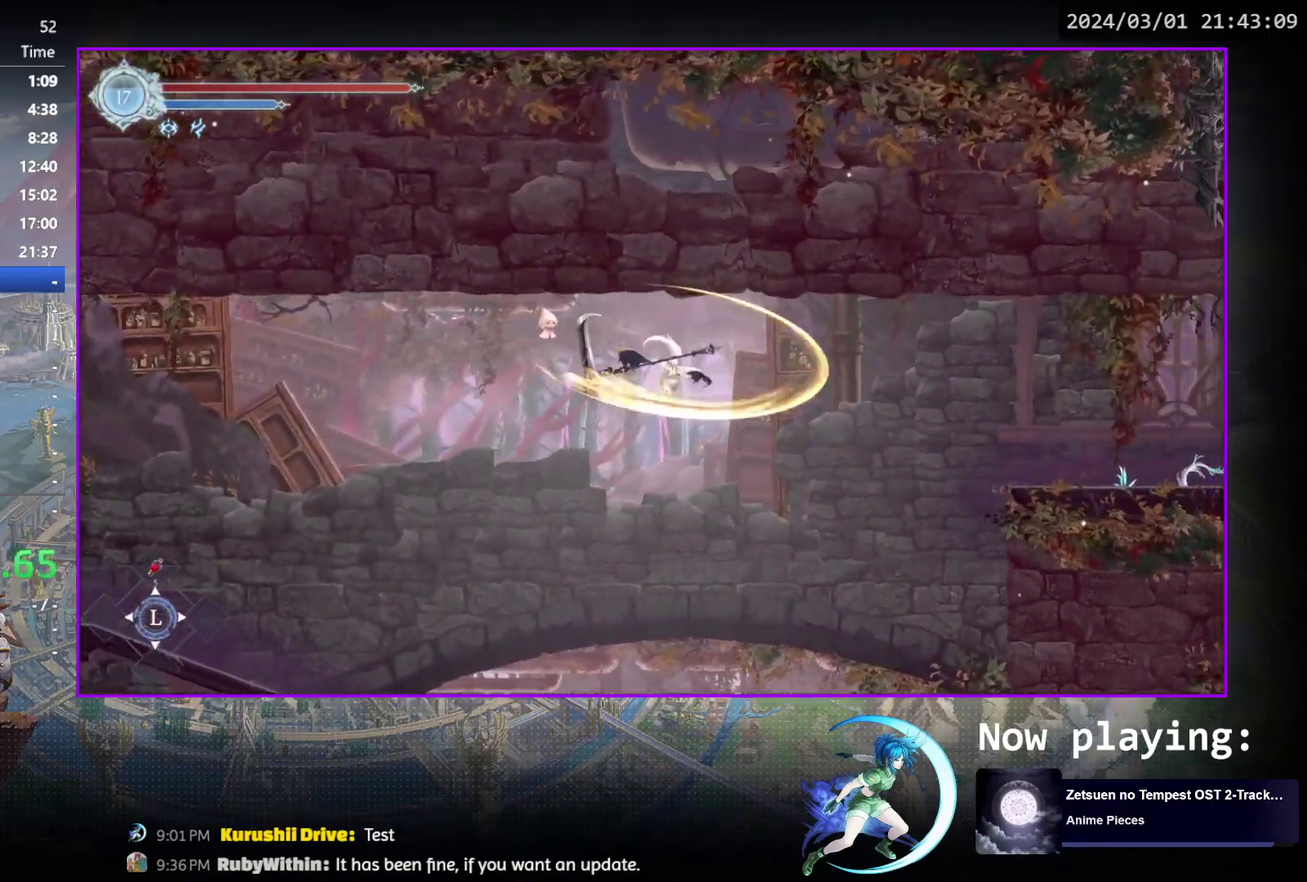
{"dt_ms": 500, "buttons": ["TRIANGLE", "DPAD_RIGHT"], "events": [[17, "R1", "down"], [300, "R1", "up"], [433, "TRIANGLE", "down"]]}
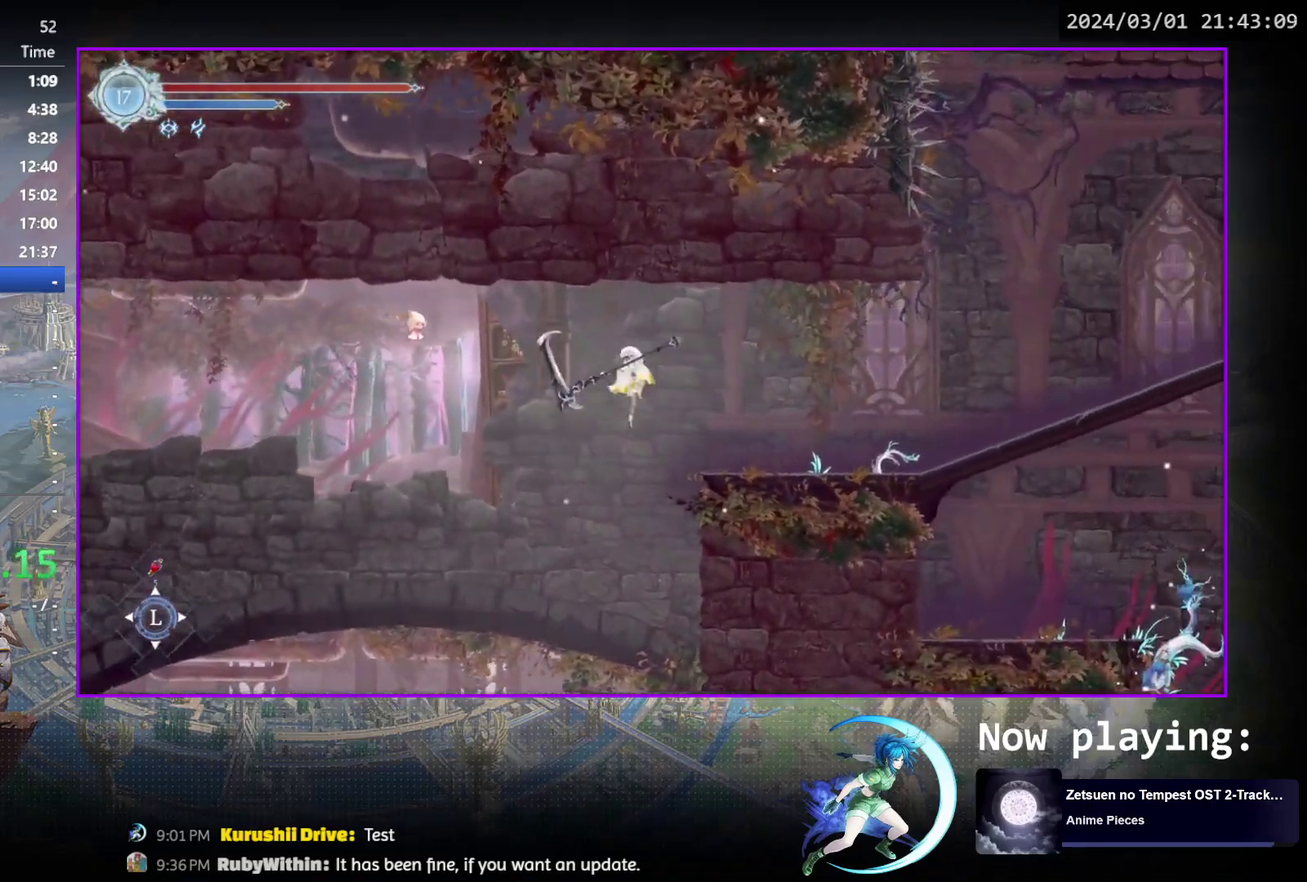
{"dt_ms": 400, "buttons": ["R1", "DPAD_RIGHT"], "events": [[67, "TRIANGLE", "up"], [367, "R1", "down"]]}
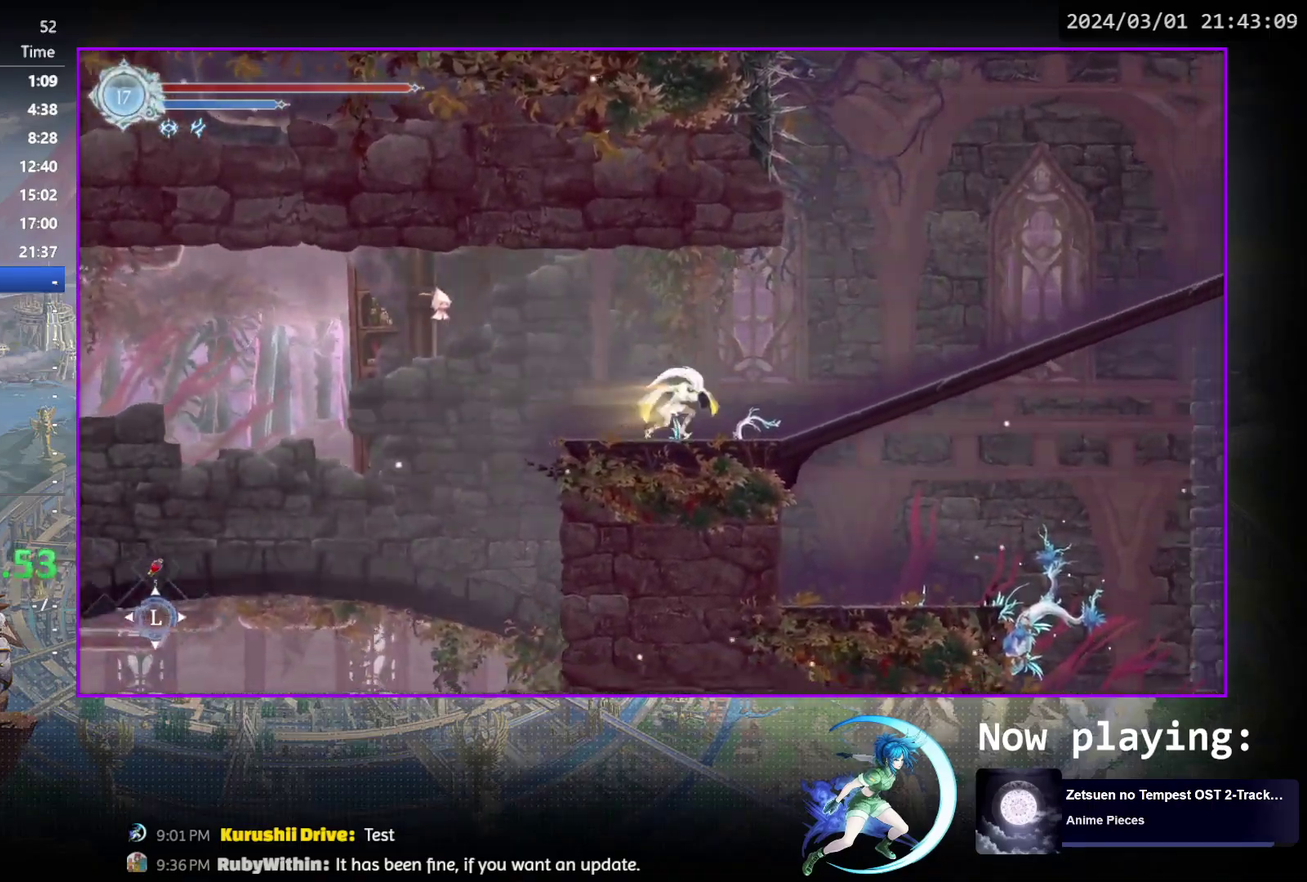
{"dt_ms": 400, "buttons": ["CROSS", "DPAD_DOWN", "DPAD_RIGHT"], "events": [[17, "DPAD_DOWN", "down"], [17, "R1", "up"], [67, "R1", "down"], [133, "DPAD_RIGHT", "up"], [150, "DPAD_DOWN", "up"], [183, "R1", "up"], [283, "DPAD_RIGHT", "down"], [350, "DPAD_DOWN", "down"], [383, "CROSS", "down"]]}
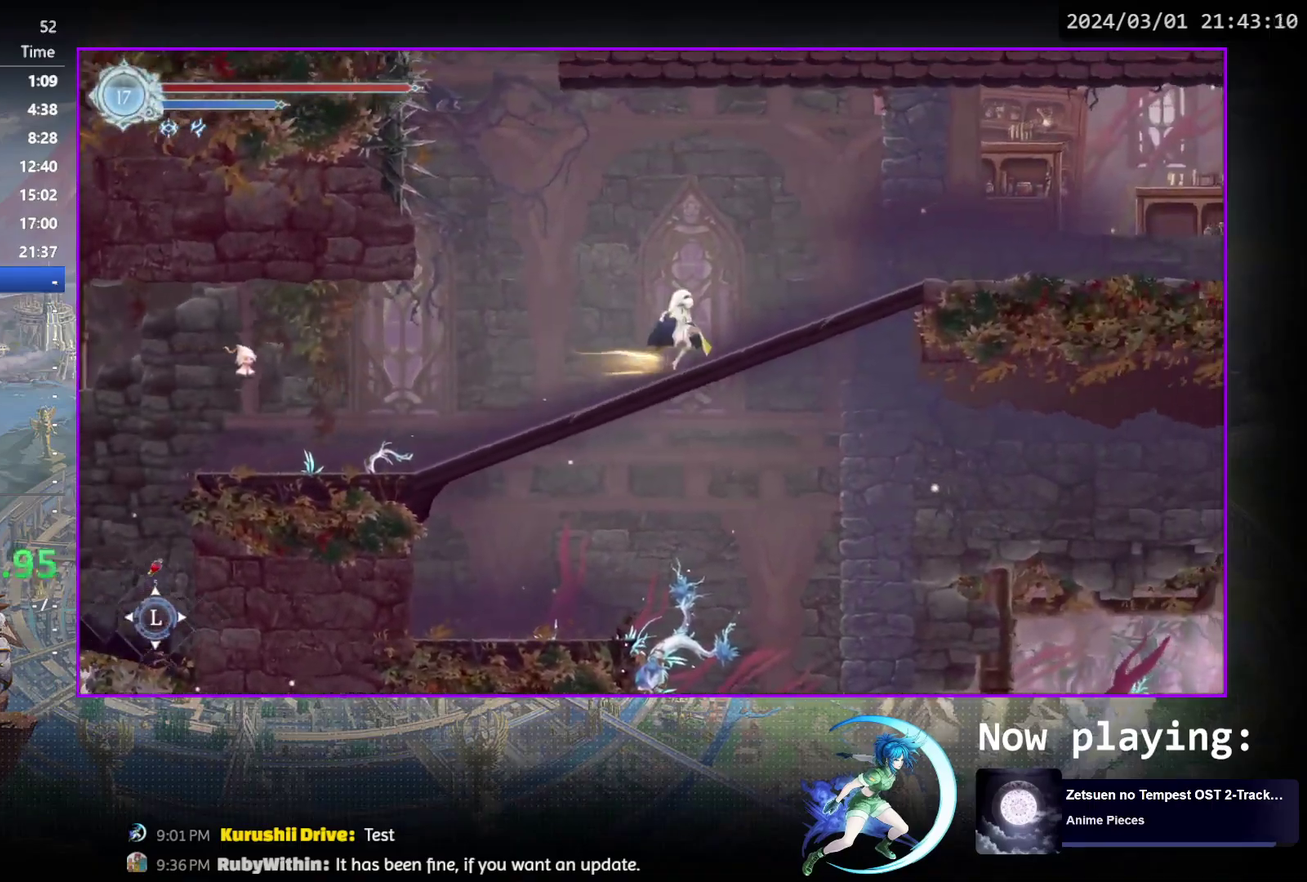
{"dt_ms": 800, "buttons": ["CIRCLE", "DPAD_UP"], "events": [[33, "CROSS", "up"], [133, "CROSS", "down"], [183, "DPAD_RIGHT", "up"], [200, "DPAD_DOWN", "up"], [217, "CROSS", "up"], [450, "DPAD_LEFT", "down"], [717, "DPAD_UP", "down"], [767, "DPAD_LEFT", "up"], [783, "CIRCLE", "down"]]}
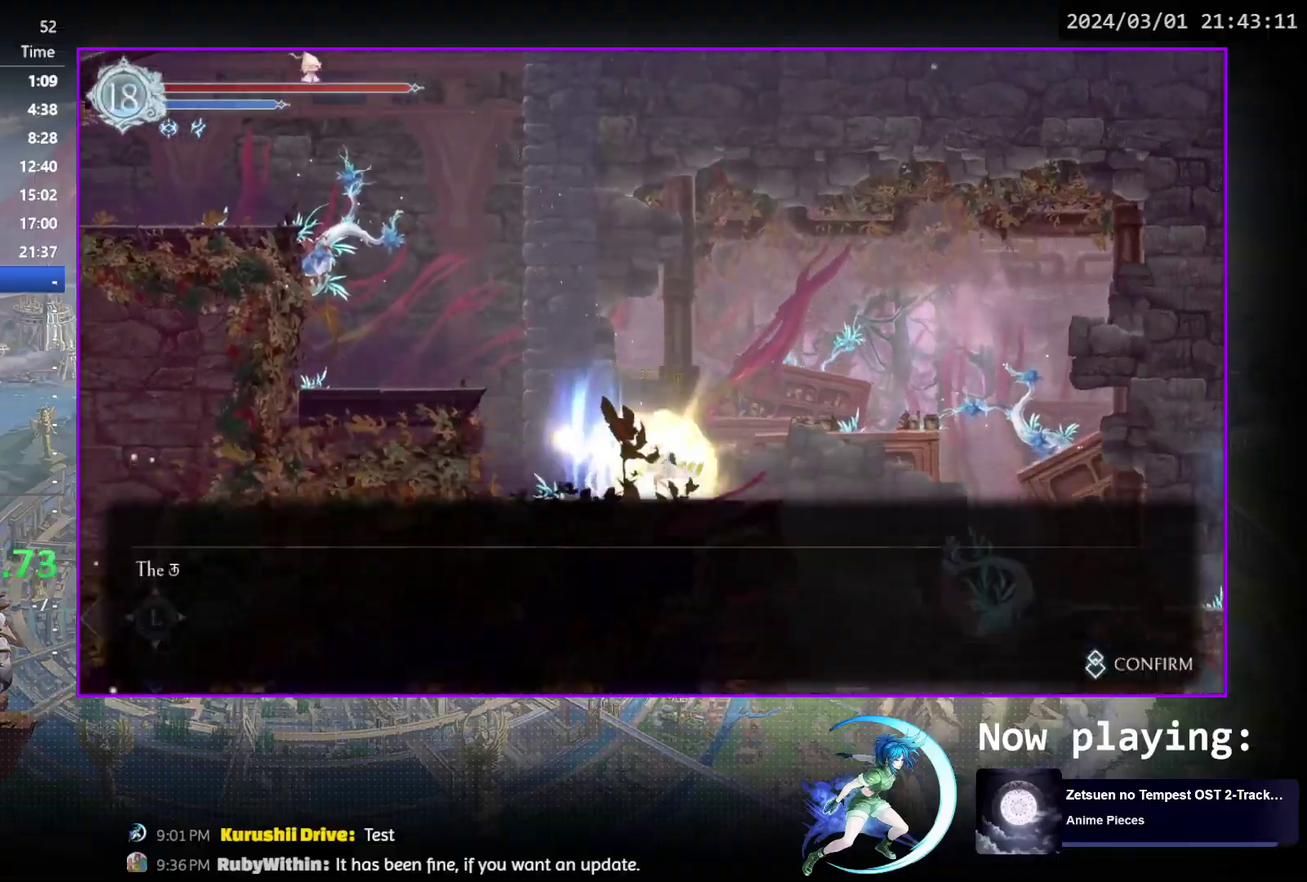
{"dt_ms": 400, "buttons": ["CIRCLE"], "events": [[50, "CIRCLE", "up"], [67, "DPAD_UP", "up"], [100, "CIRCLE", "down"], [167, "CIRCLE", "up"], [250, "CIRCLE", "down"], [317, "CIRCLE", "up"], [383, "CIRCLE", "down"]]}
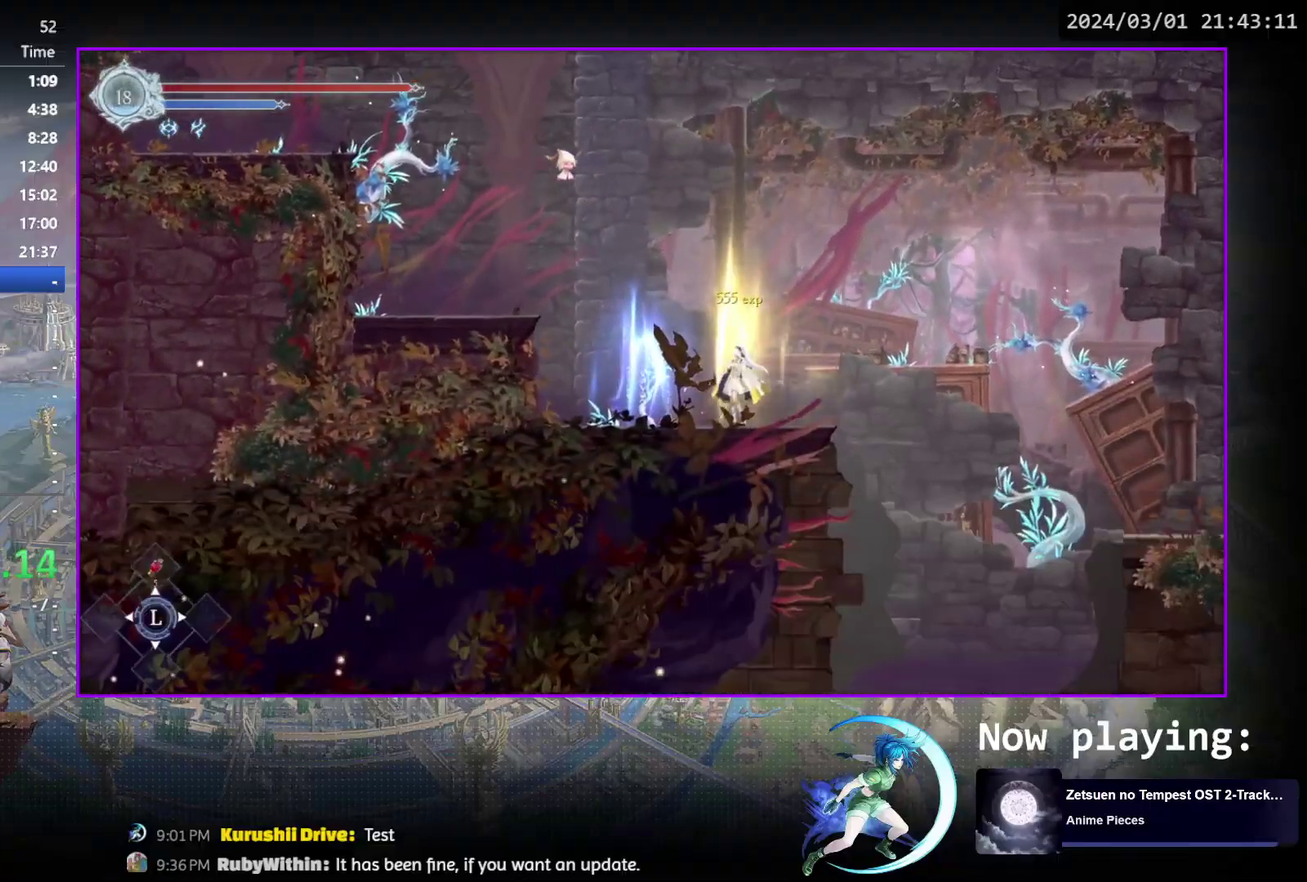
{"dt_ms": 300, "buttons": ["CROSS", "DPAD_RIGHT"], "events": [[33, "DPAD_RIGHT", "down"], [67, "CIRCLE", "up"], [267, "CROSS", "down"]]}
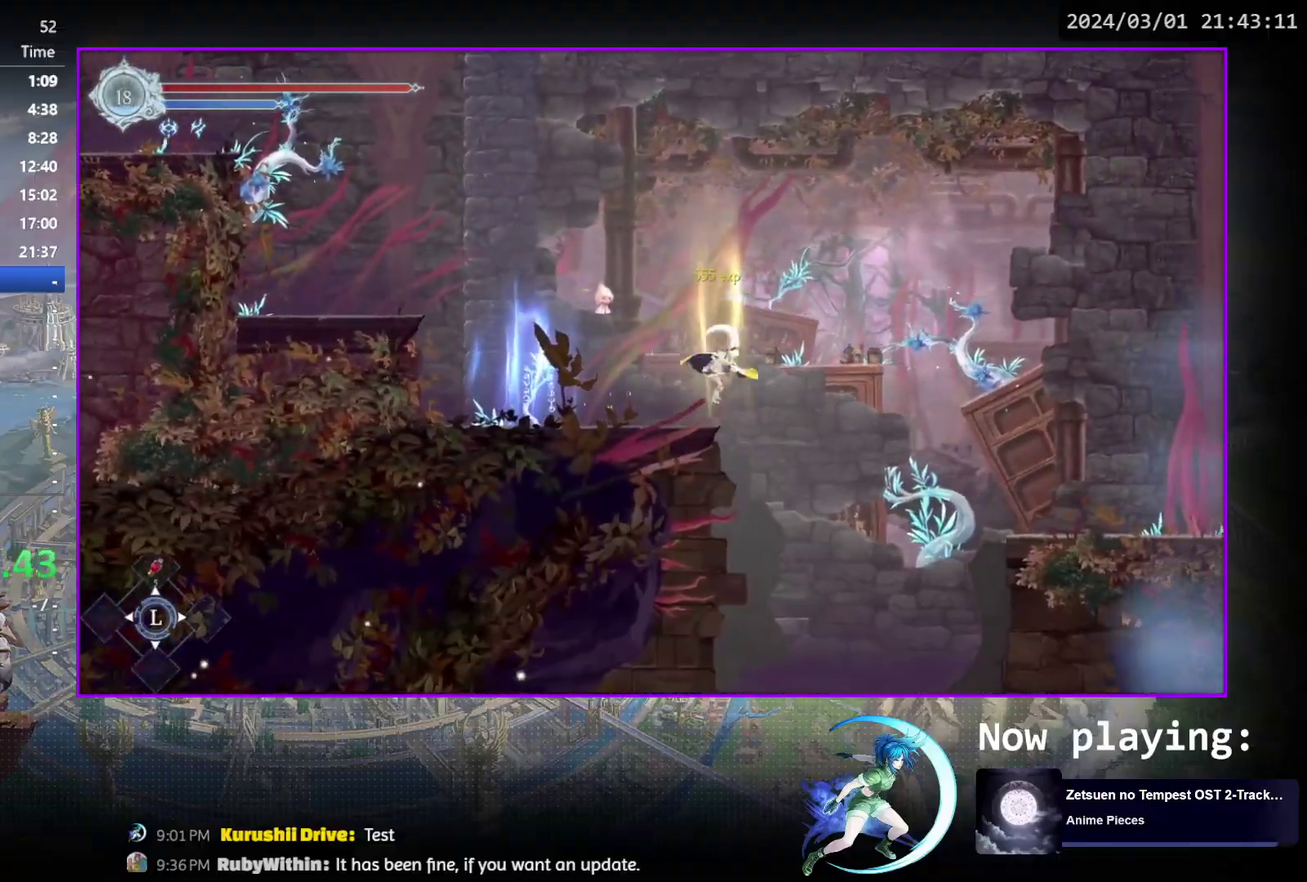
{"dt_ms": 500, "buttons": [], "events": [[67, "CROSS", "up"], [233, "R1", "down"], [333, "DPAD_DOWN", "down"], [383, "CROSS", "down"], [417, "R1", "up"], [450, "DPAD_RIGHT", "up"], [483, "CROSS", "up"], [483, "DPAD_DOWN", "up"]]}
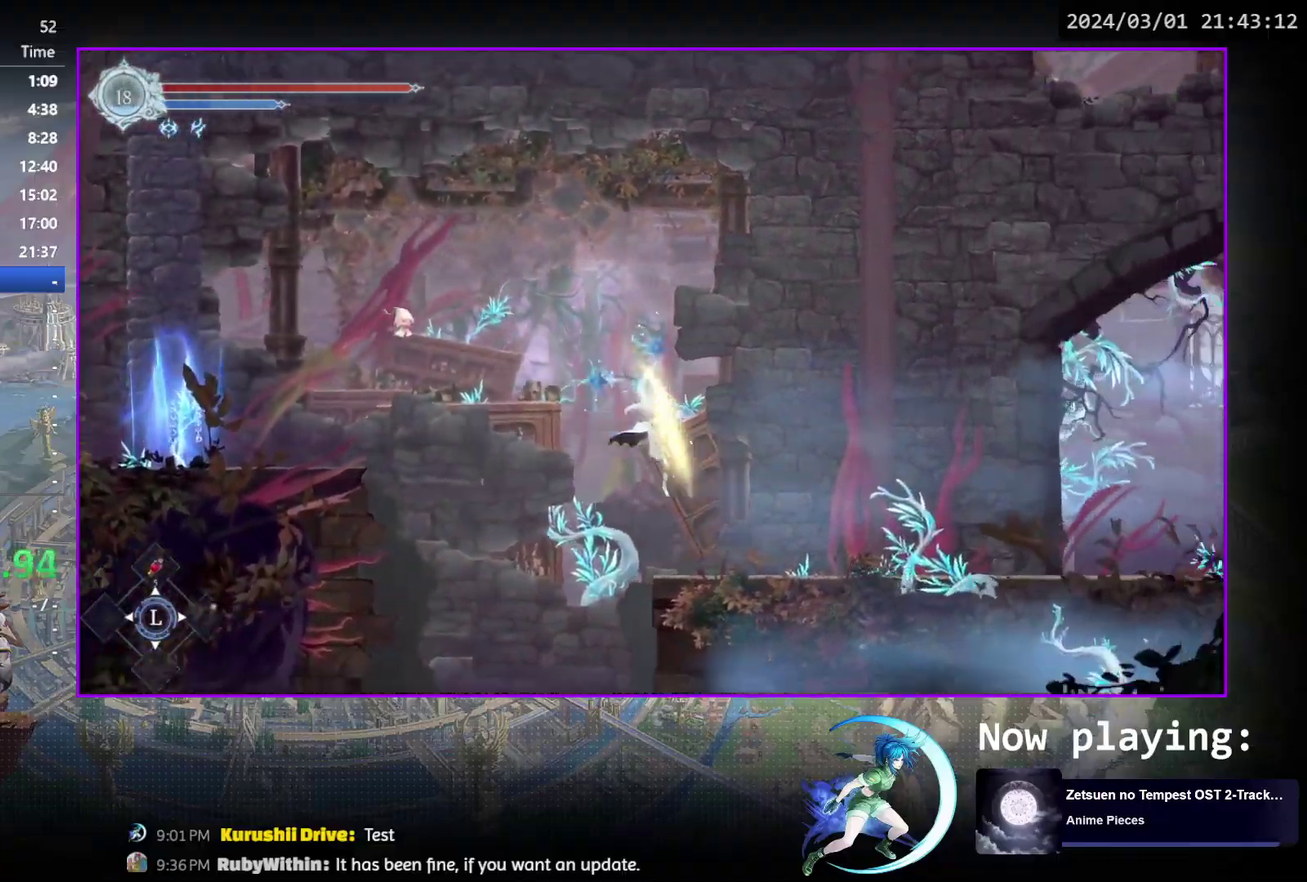
{"dt_ms": 600, "buttons": ["R1", "DPAD_RIGHT"], "events": [[83, "DPAD_RIGHT", "down"], [150, "R1", "down"], [200, "DPAD_DOWN", "down"], [217, "R1", "up"], [267, "R1", "down"], [317, "DPAD_RIGHT", "up"], [350, "DPAD_DOWN", "up"], [383, "R1", "up"], [500, "DPAD_RIGHT", "down"], [600, "R1", "down"]]}
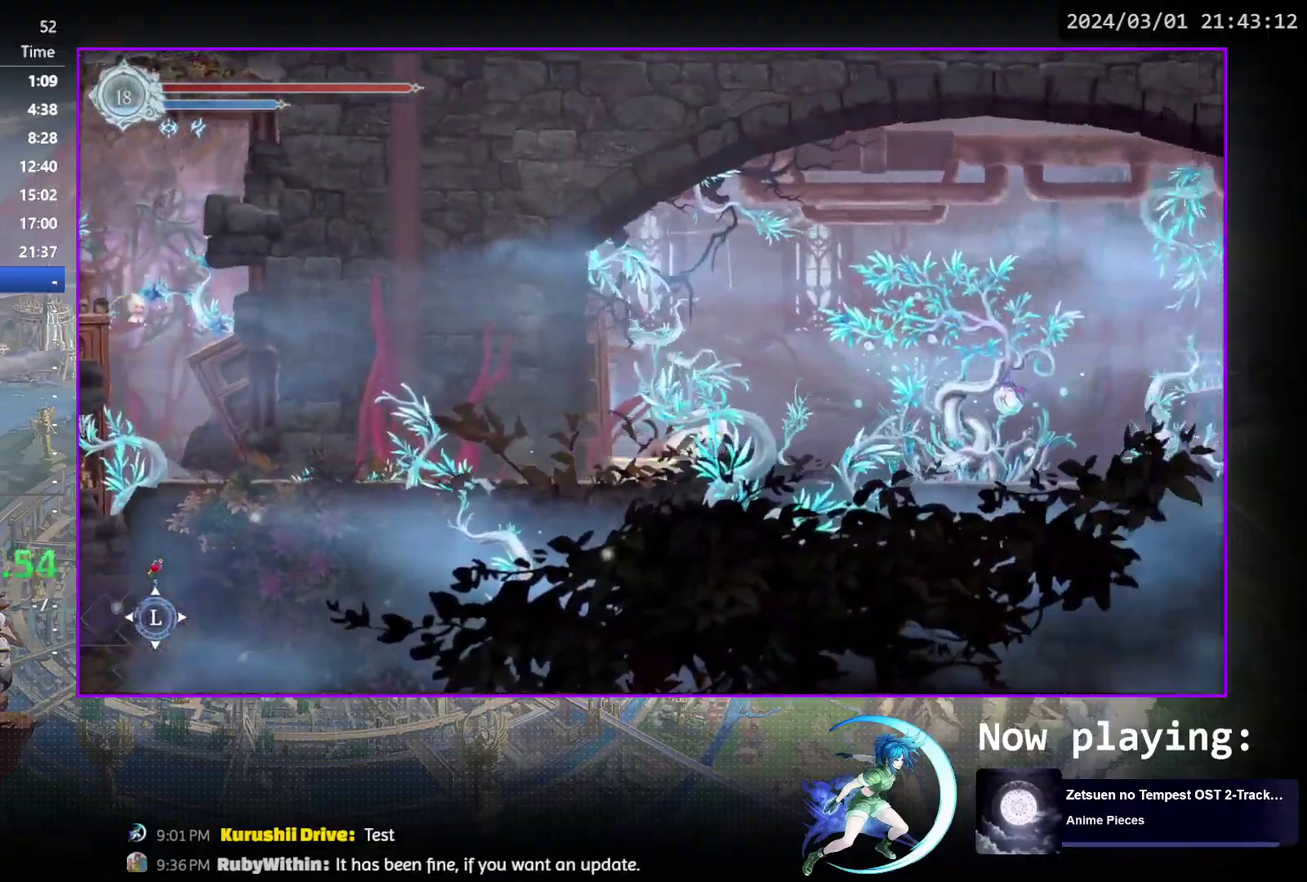
{"dt_ms": 600, "buttons": ["DPAD_UP"], "events": [[67, "R1", "up"], [117, "DPAD_DOWN", "down"], [183, "DPAD_DOWN", "up"], [517, "DPAD_RIGHT", "up"], [583, "DPAD_UP", "down"]]}
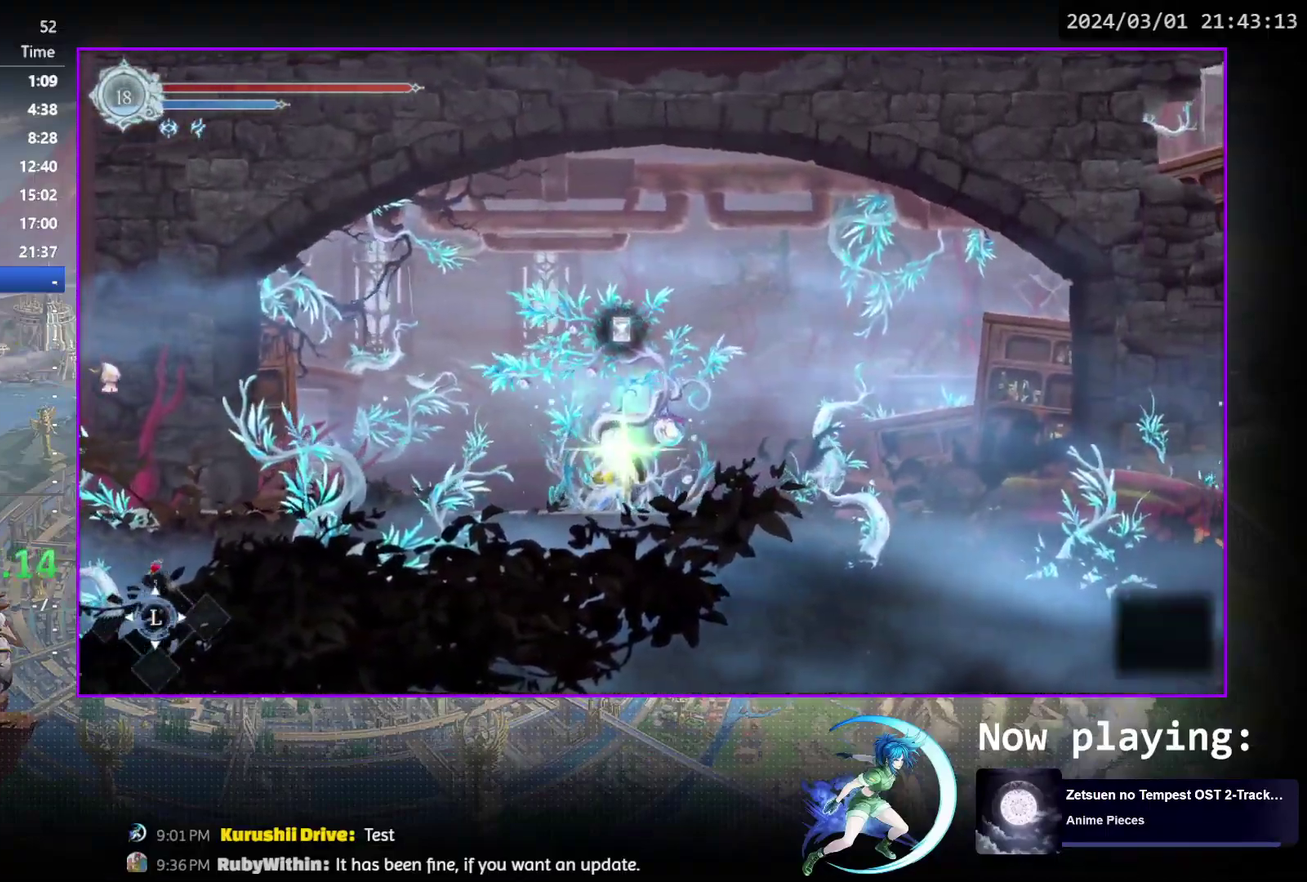
{"dt_ms": 500, "buttons": [], "events": [[83, "DPAD_UP", "up"]]}
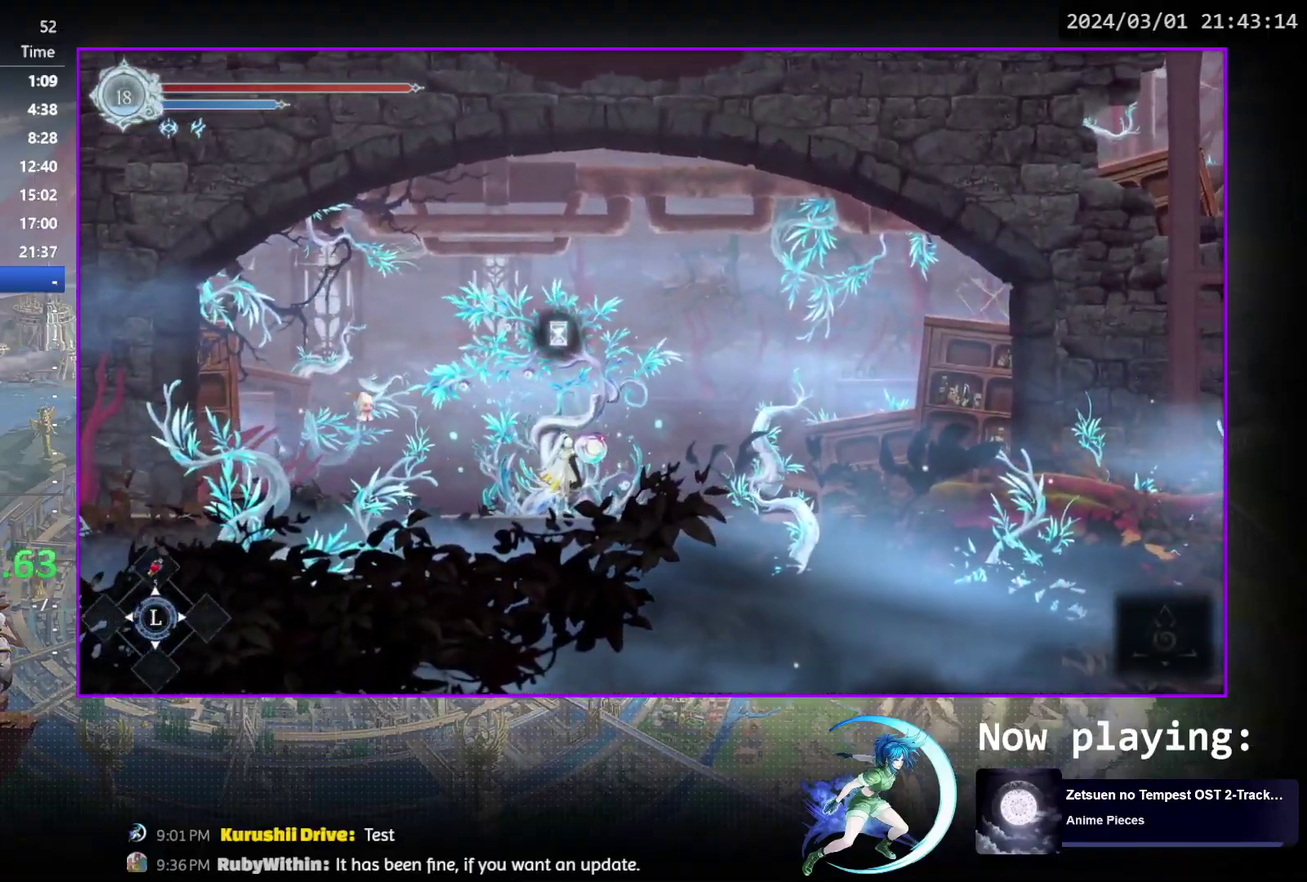
{"dt_ms": 500, "buttons": [], "events": []}
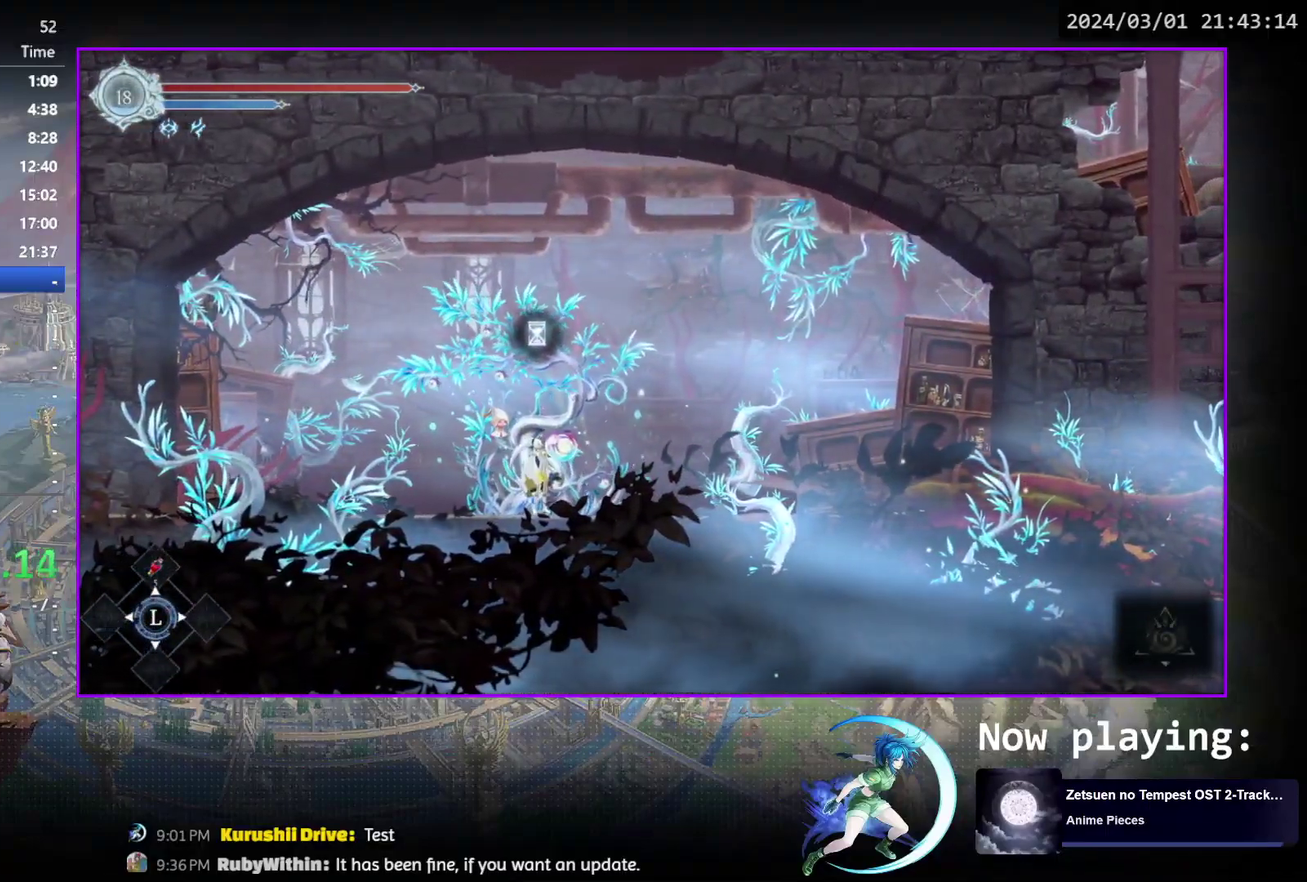
{"dt_ms": 500, "buttons": [], "events": []}
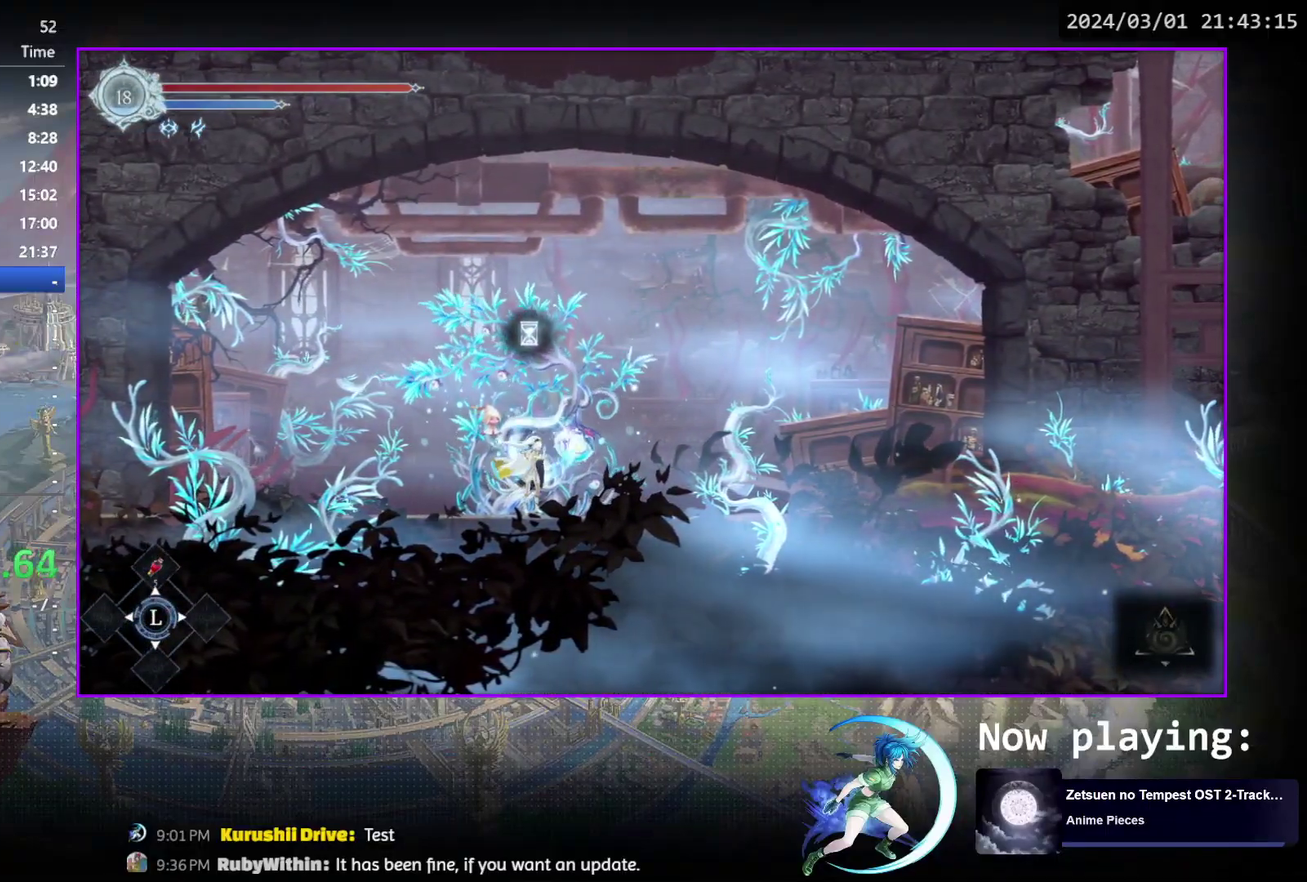
{"dt_ms": 700, "buttons": ["DPAD_LEFT"], "events": [[683, "DPAD_LEFT", "down"]]}
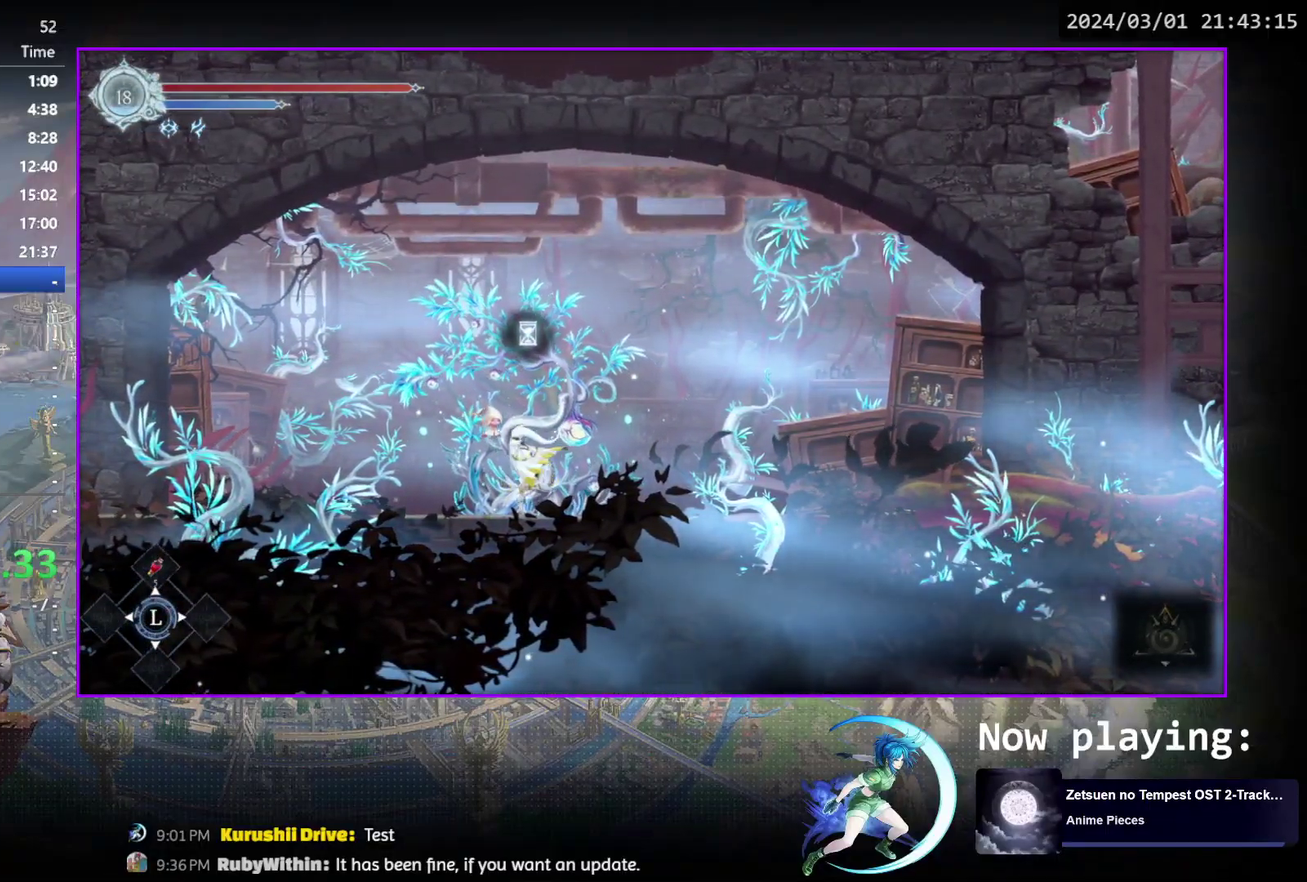
{"dt_ms": 300, "buttons": [], "events": [[33, "R1", "down"], [100, "R1", "up"], [117, "DPAD_DOWN", "down"], [150, "DPAD_LEFT", "up"], [150, "R1", "down"], [283, "DPAD_DOWN", "up"], [283, "R1", "up"]]}
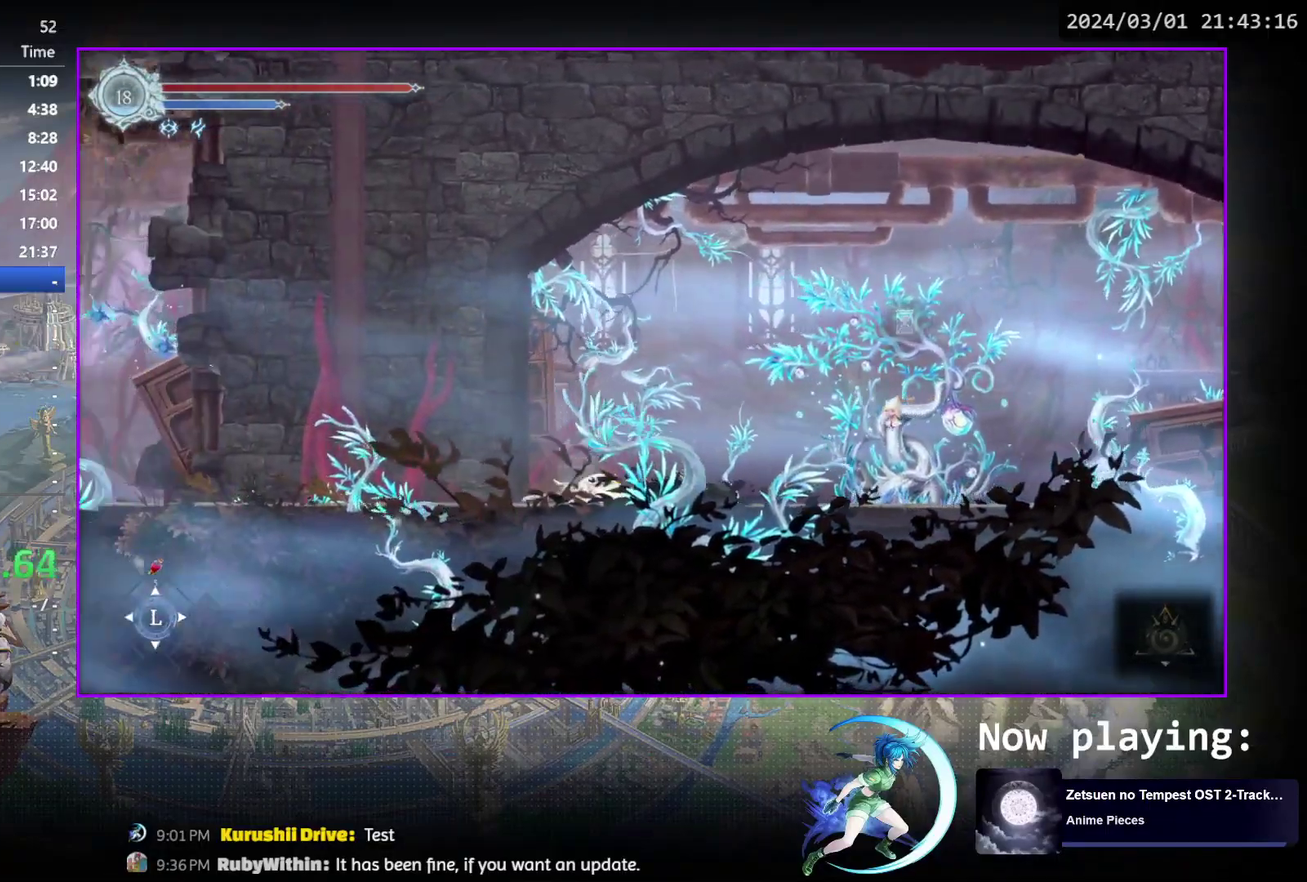
{"dt_ms": 400, "buttons": ["R1", "DPAD_DOWN"], "events": [[117, "DPAD_LEFT", "down"], [200, "R1", "down"], [267, "R1", "up"], [283, "DPAD_DOWN", "down"], [317, "R1", "down"], [333, "DPAD_LEFT", "up"]]}